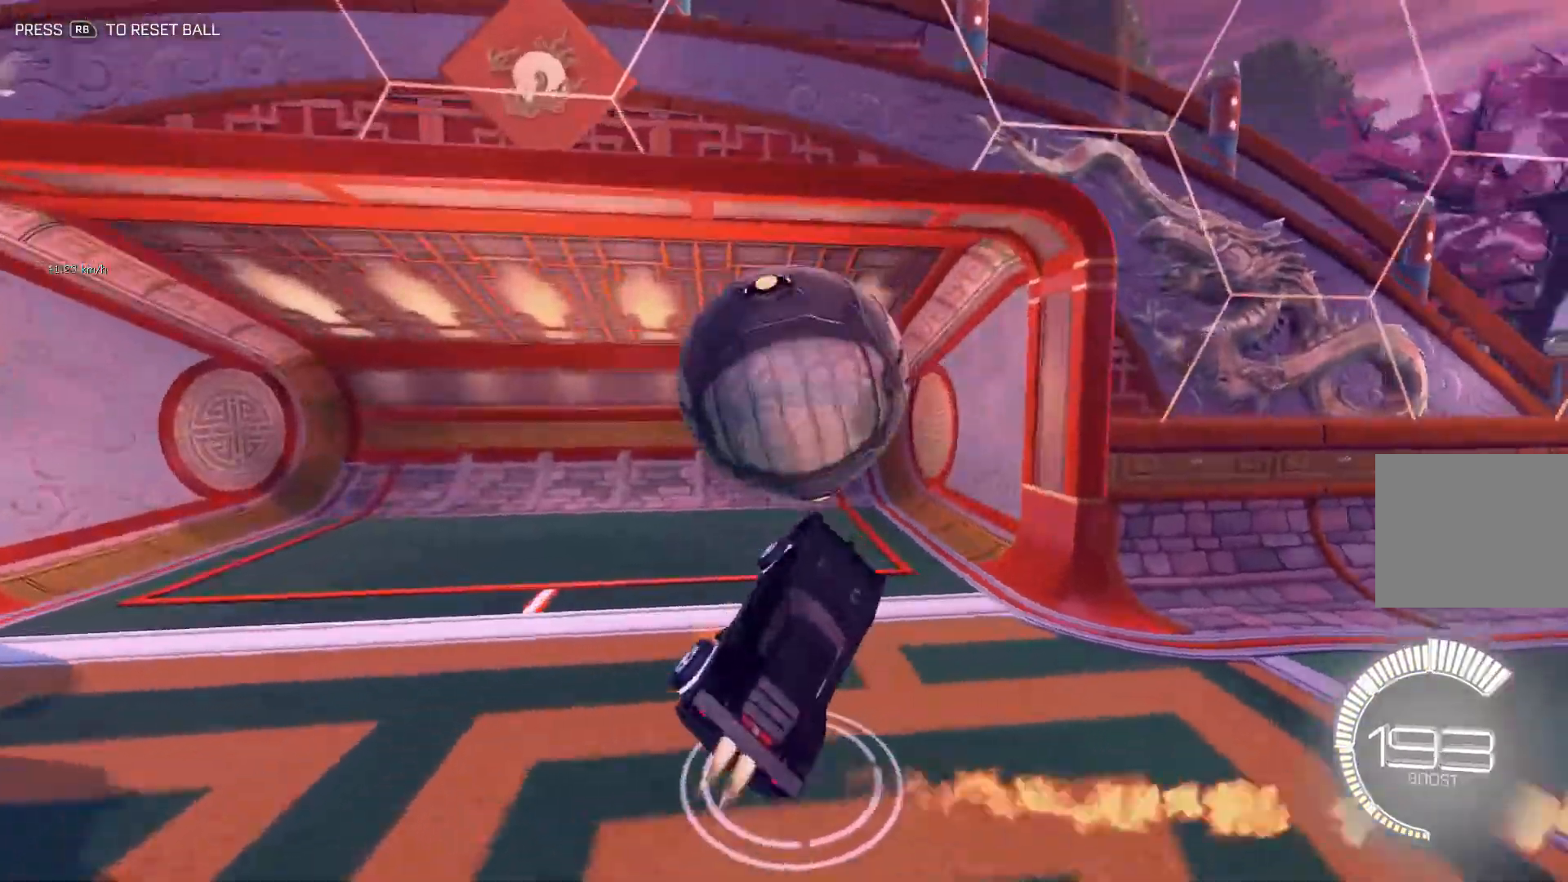
Gameplay with a controller (Xbox layout); each line is a JSON object with the inputs held at the frame after it. "events" lists button and stick changes between this image and that frame as [ms after this image, input, new state], when the widget could be followed in between. Not read: DPAD_DOWN DPAD_LEFT DPAD_RIGHT DPAD_UP L3 R3 SELECT START right_stick.
{"buttons": [], "left_stick": "up", "events": [[134, "A", "up"], [367, "B", "up"]]}
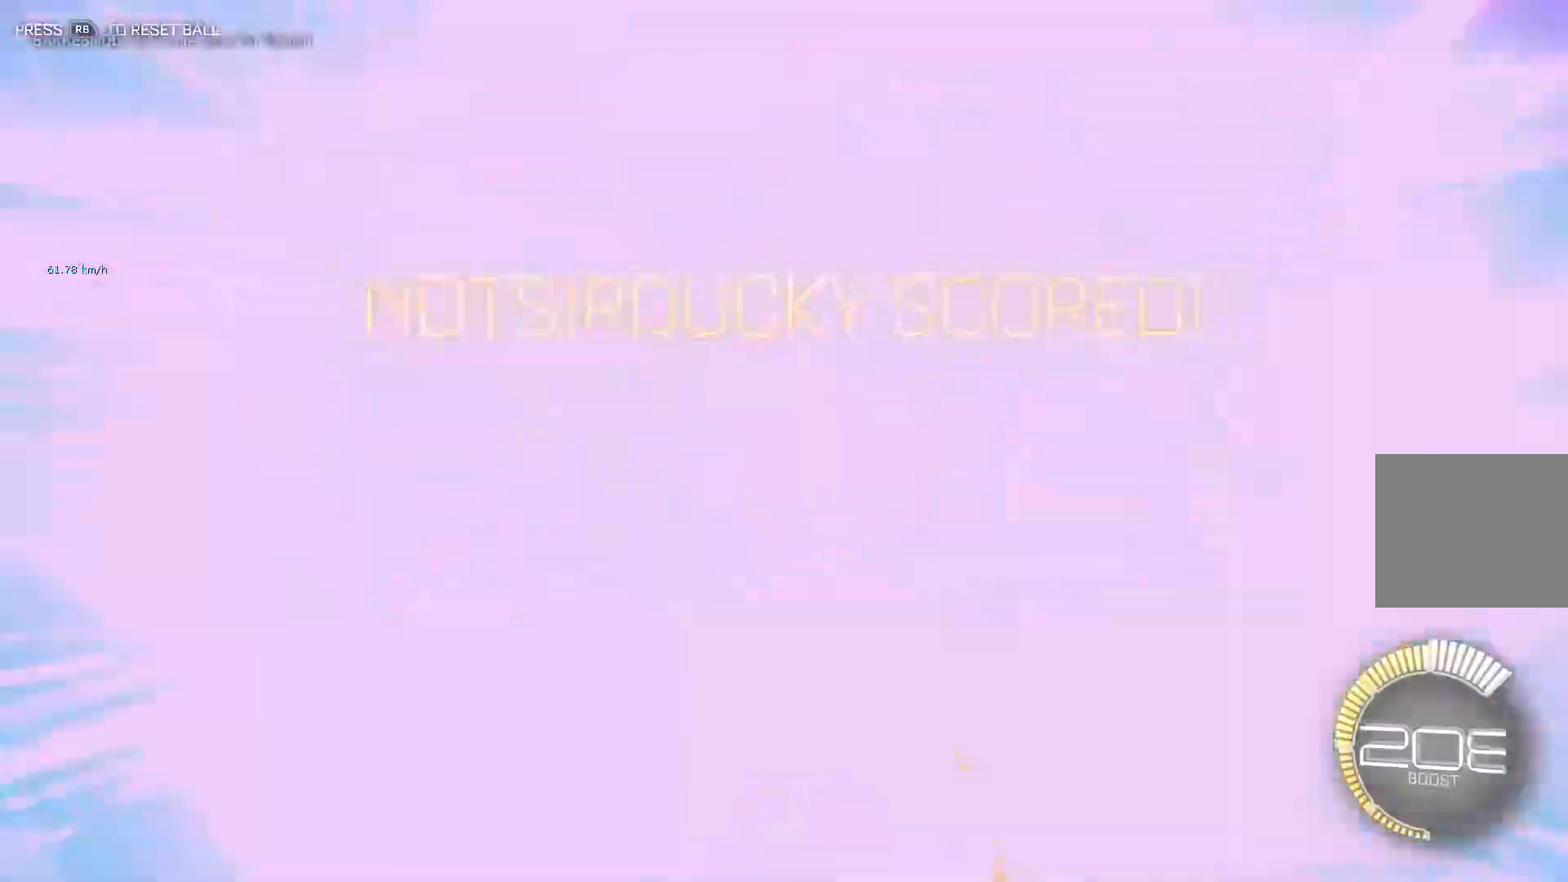
{"buttons": [], "left_stick": "center", "events": [[250, "left_stick", "center"]]}
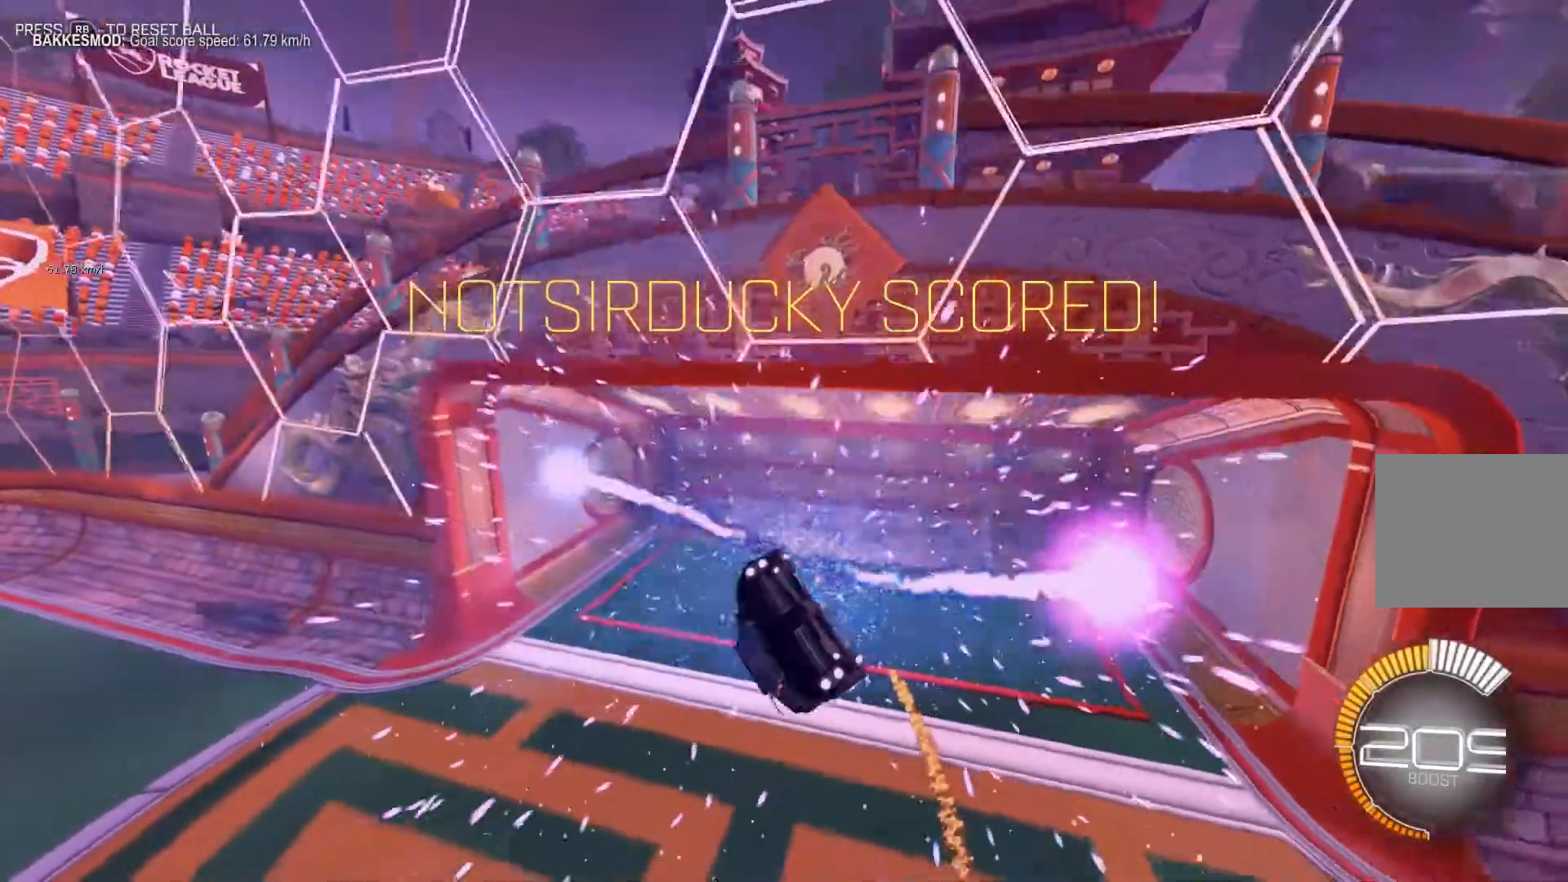
{"buttons": [], "left_stick": "center", "events": []}
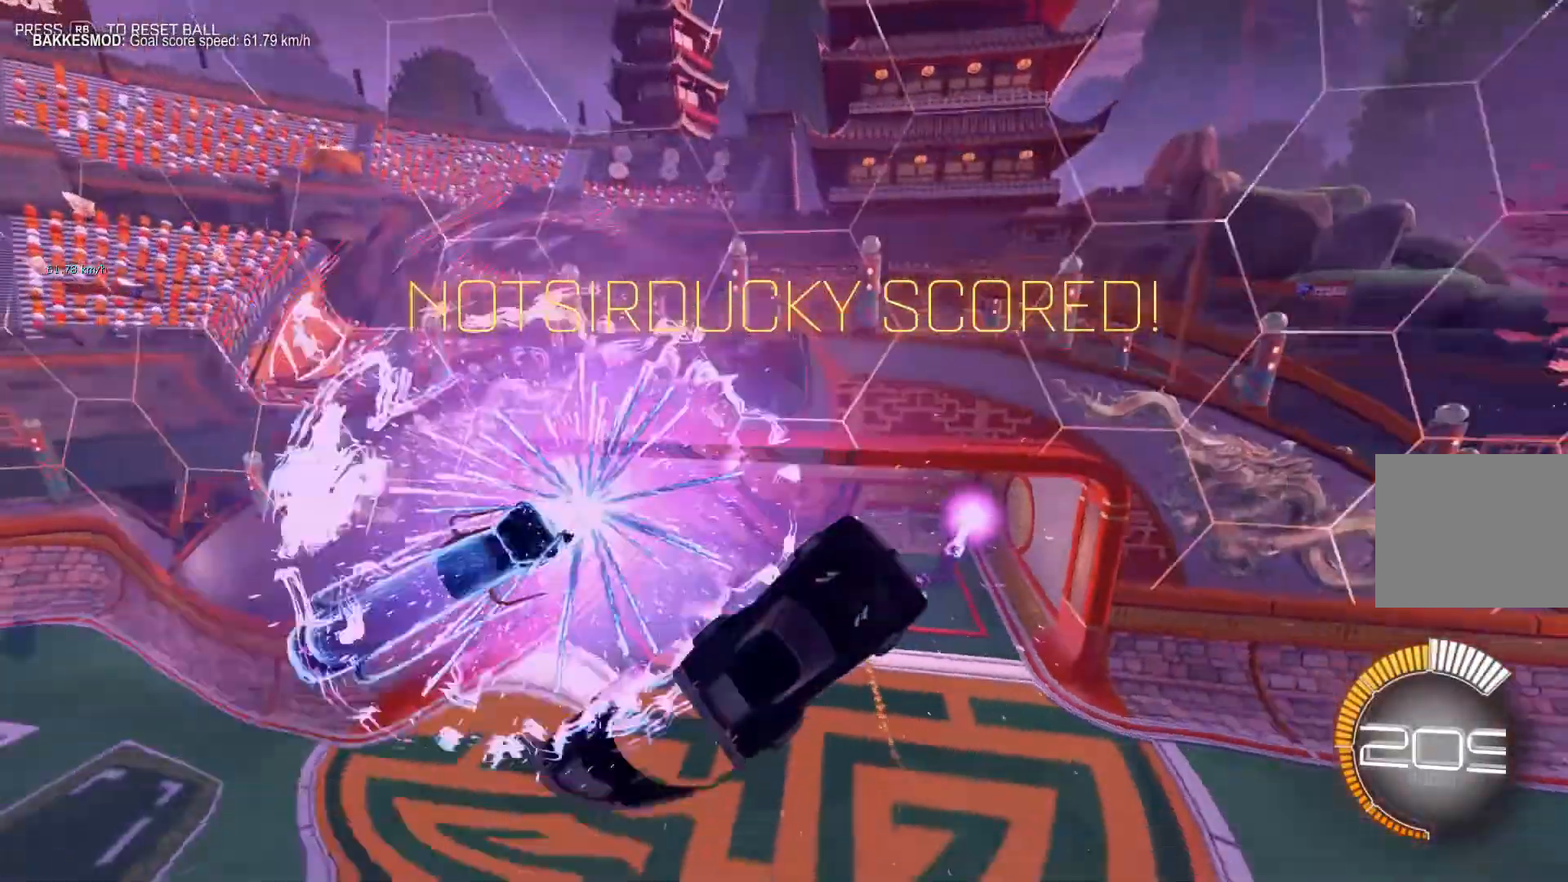
{"buttons": [], "left_stick": "center", "events": []}
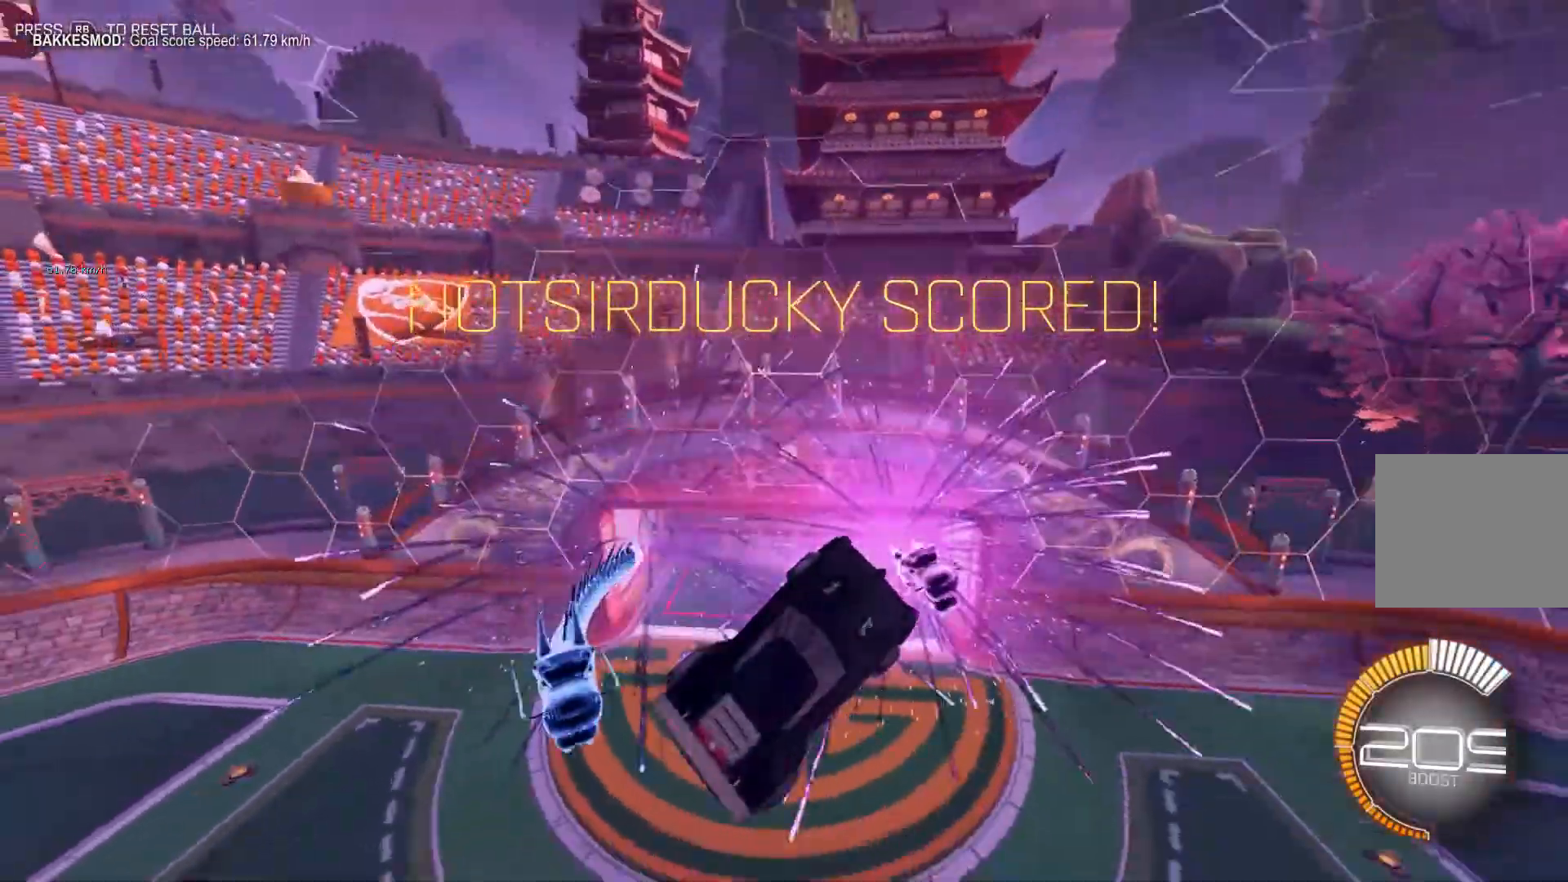
{"buttons": [], "left_stick": "center", "events": []}
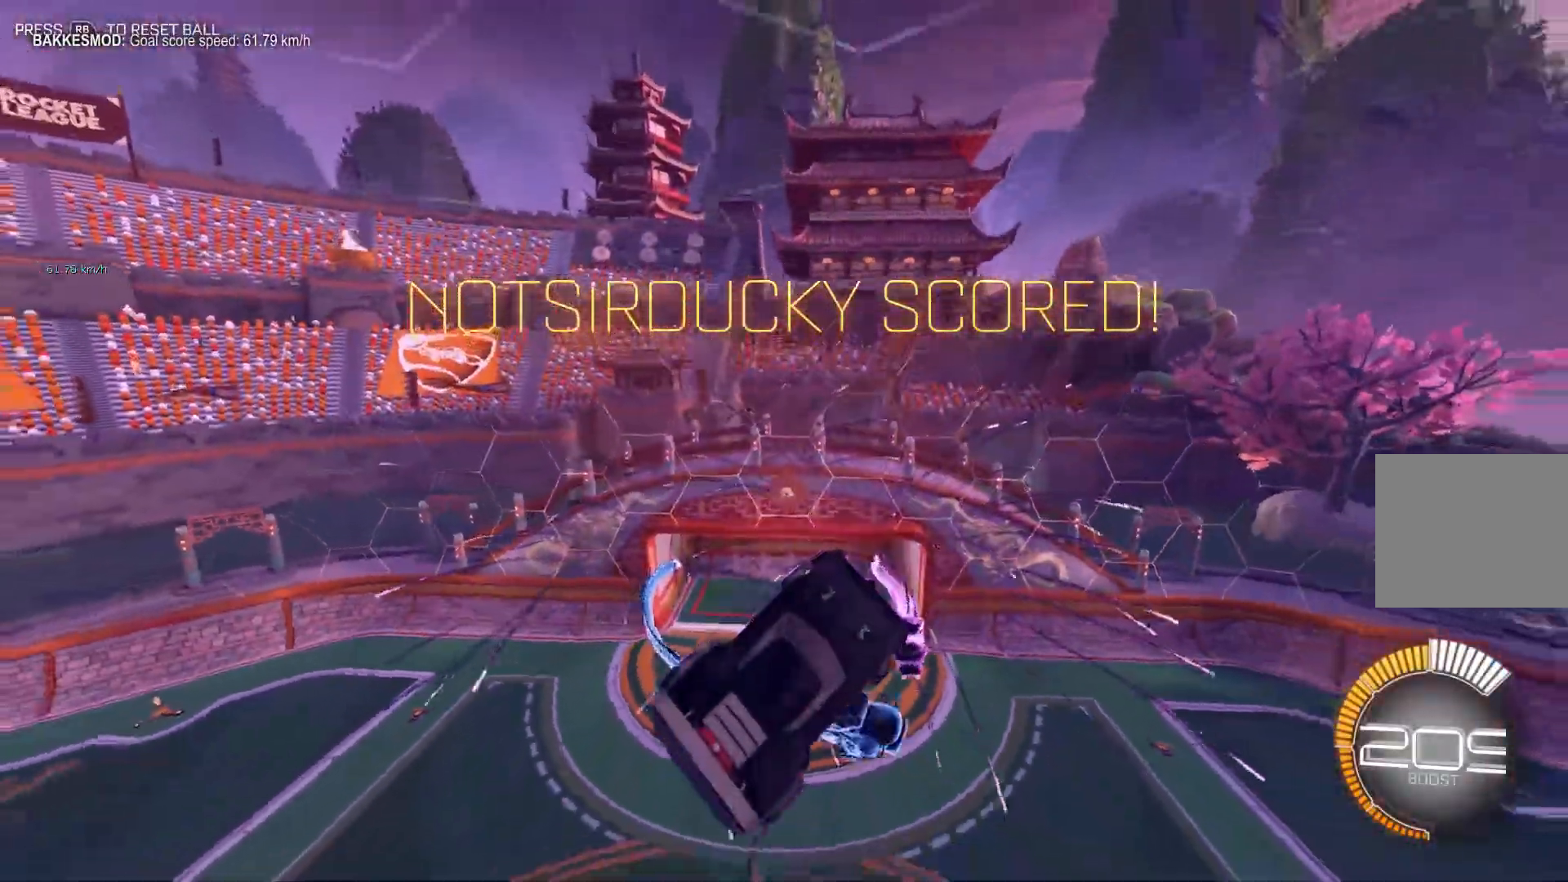
{"buttons": ["A"], "left_stick": "down", "events": [[83, "R2", "down"], [83, "left_stick", "left"], [200, "left_stick", "center"], [350, "R2", "up"], [367, "A", "down"], [417, "left_stick", "down"]]}
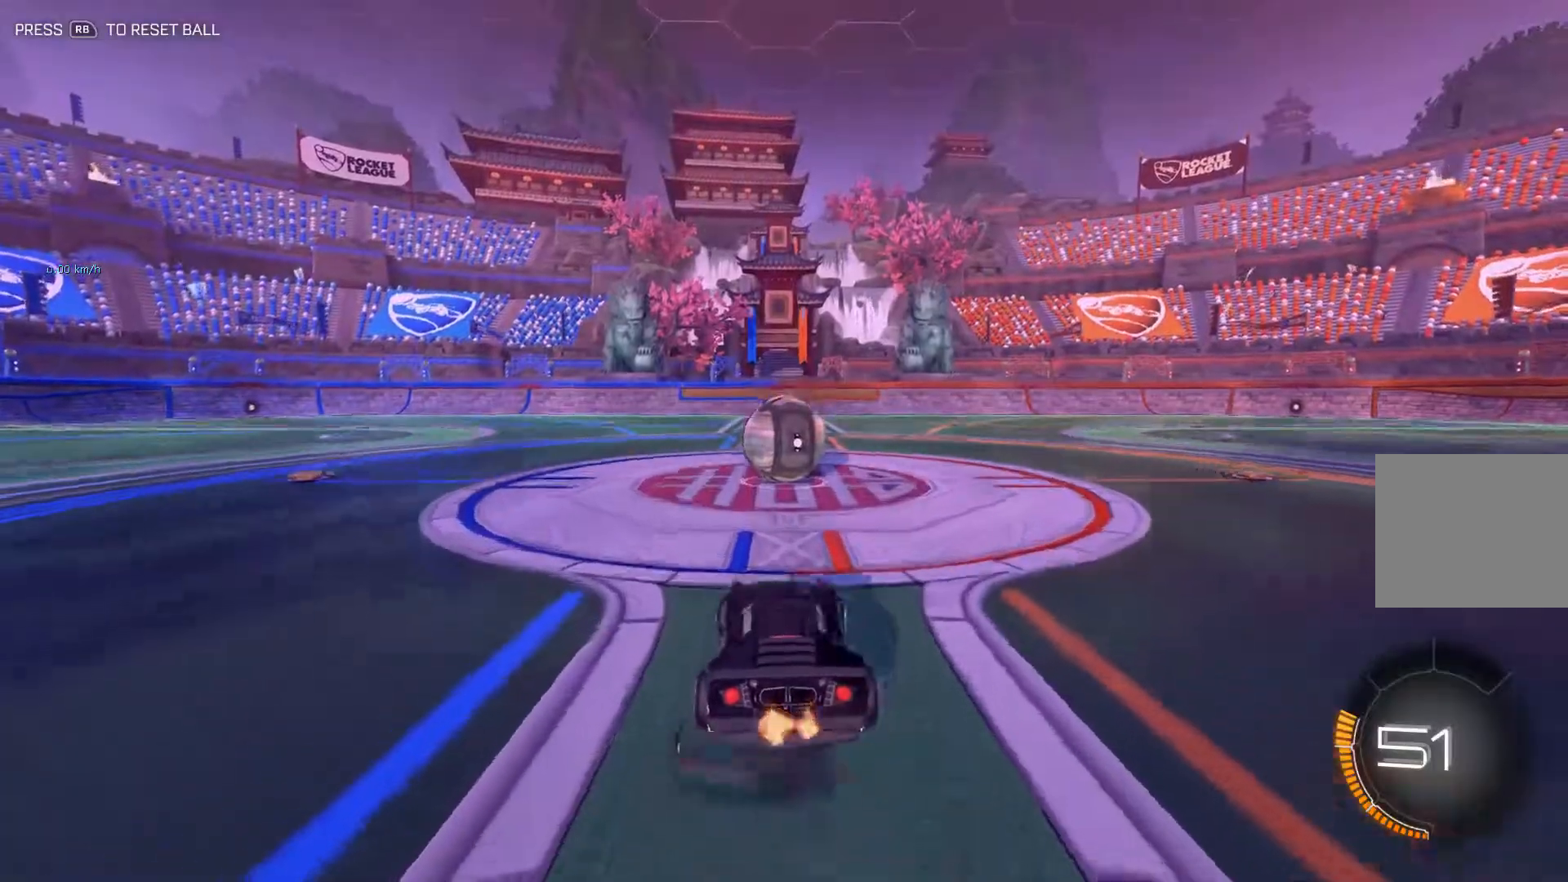
{"buttons": [], "left_stick": "center", "events": [[17, "A", "up"], [33, "left_stick", "center"], [100, "B", "down"], [284, "B", "up"]]}
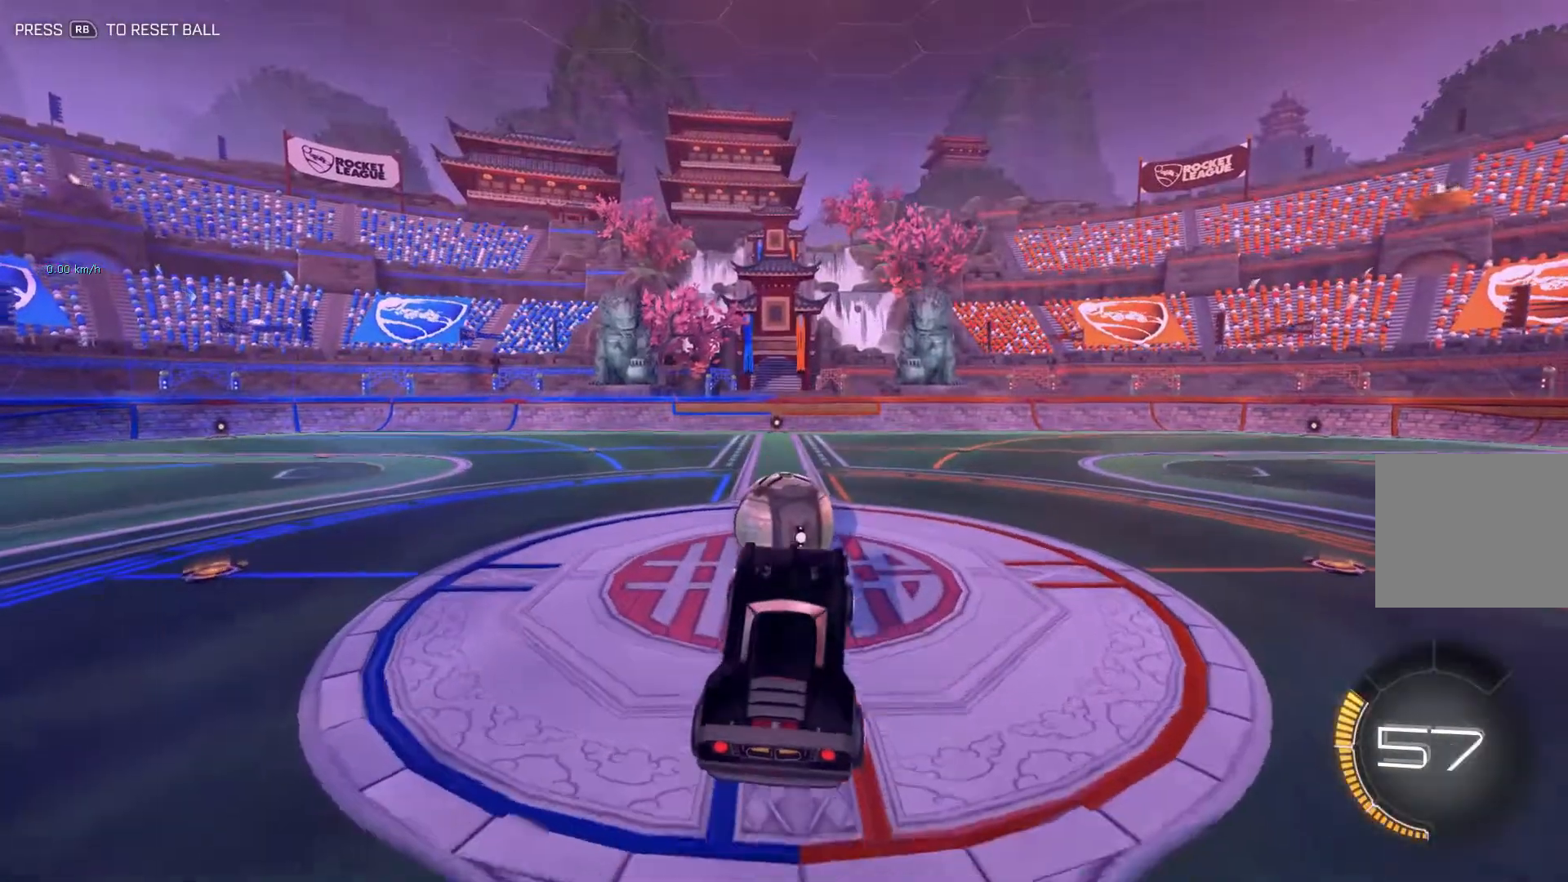
{"buttons": ["B"], "left_stick": "center", "events": [[66, "left_stick", "left"], [166, "left_stick", "center"], [266, "B", "down"], [266, "left_stick", "right"], [400, "left_stick", "center"], [417, "B", "up"], [467, "B", "down"]]}
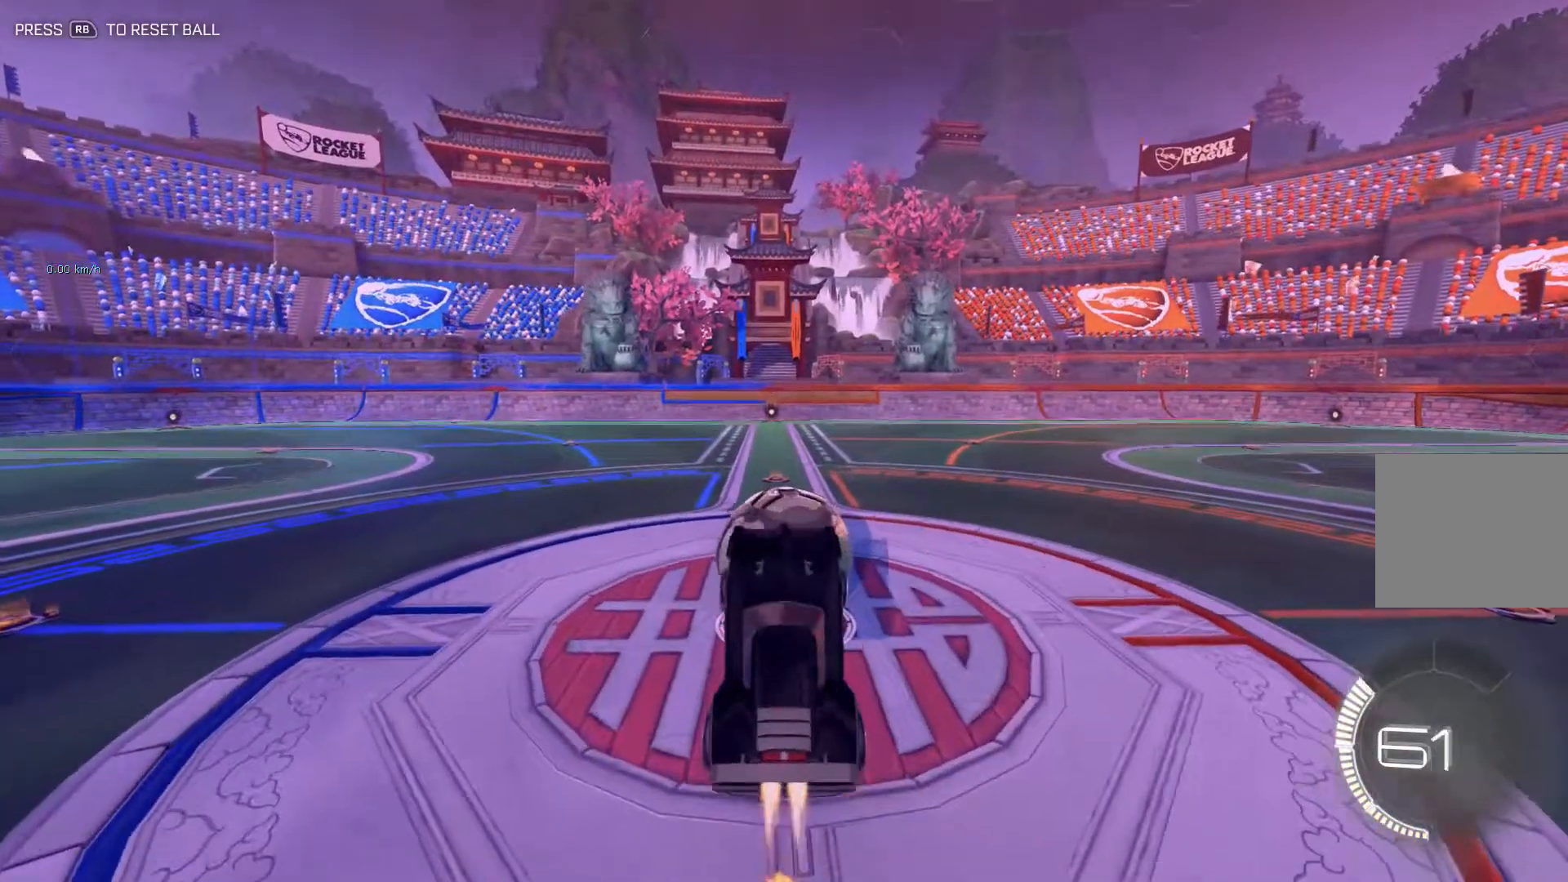
{"buttons": ["B"], "left_stick": "up", "events": [[50, "left_stick", "down"], [167, "left_stick", "center"], [184, "B", "up"], [334, "B", "down"], [450, "left_stick", "up"]]}
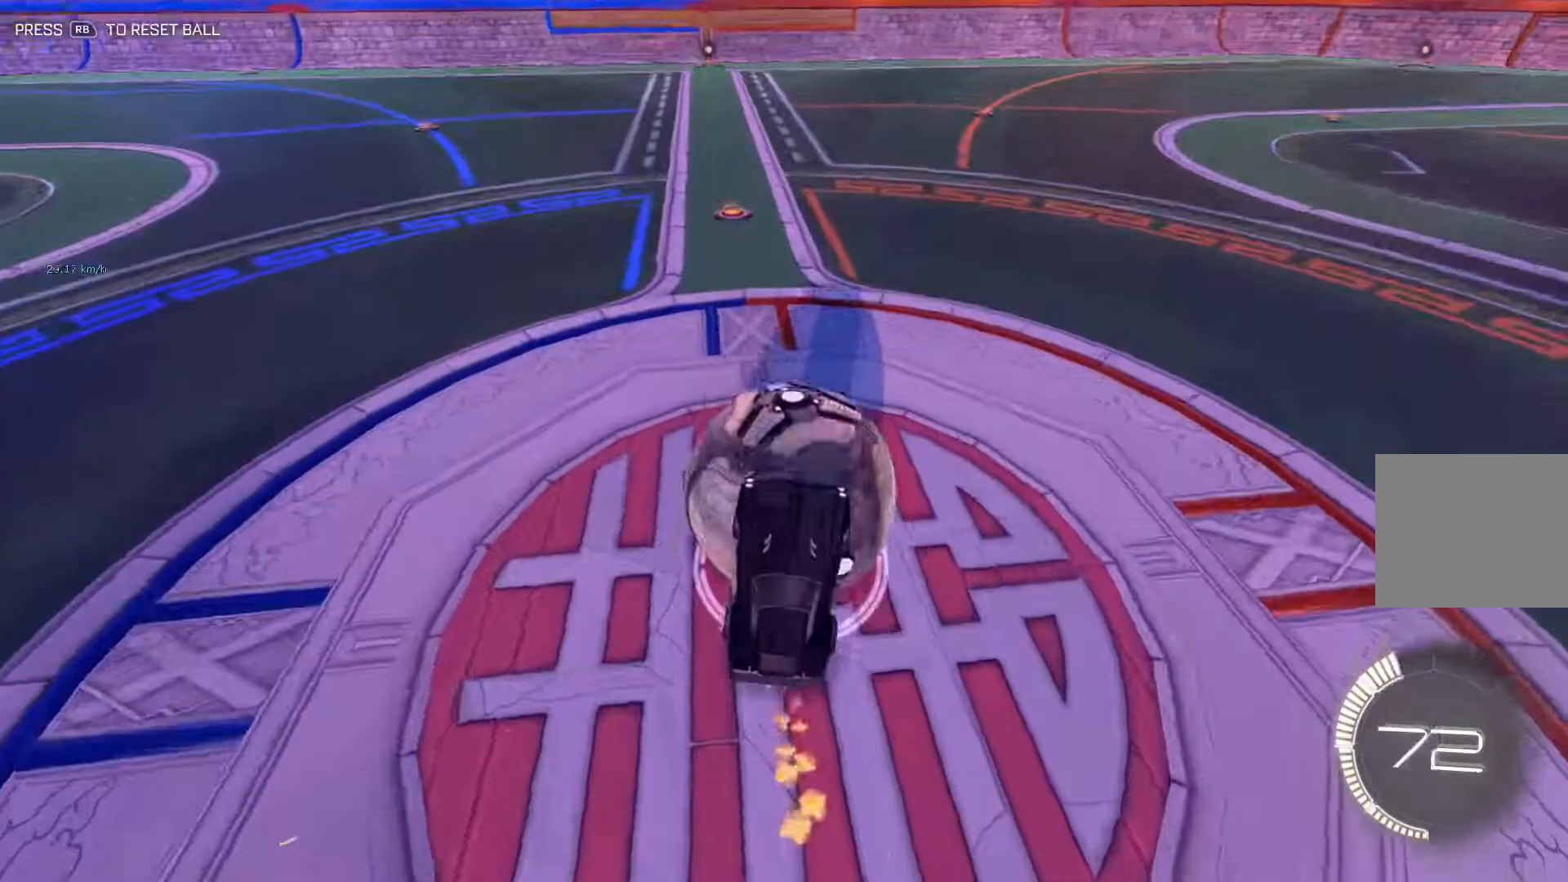
{"buttons": [], "left_stick": "center", "events": [[16, "L1", "down"], [50, "left_stick", "center"], [150, "left_stick", "left"], [200, "left_stick", "down-left"], [300, "left_stick", "down"], [433, "B", "up"], [433, "left_stick", "center"], [500, "L1", "up"]]}
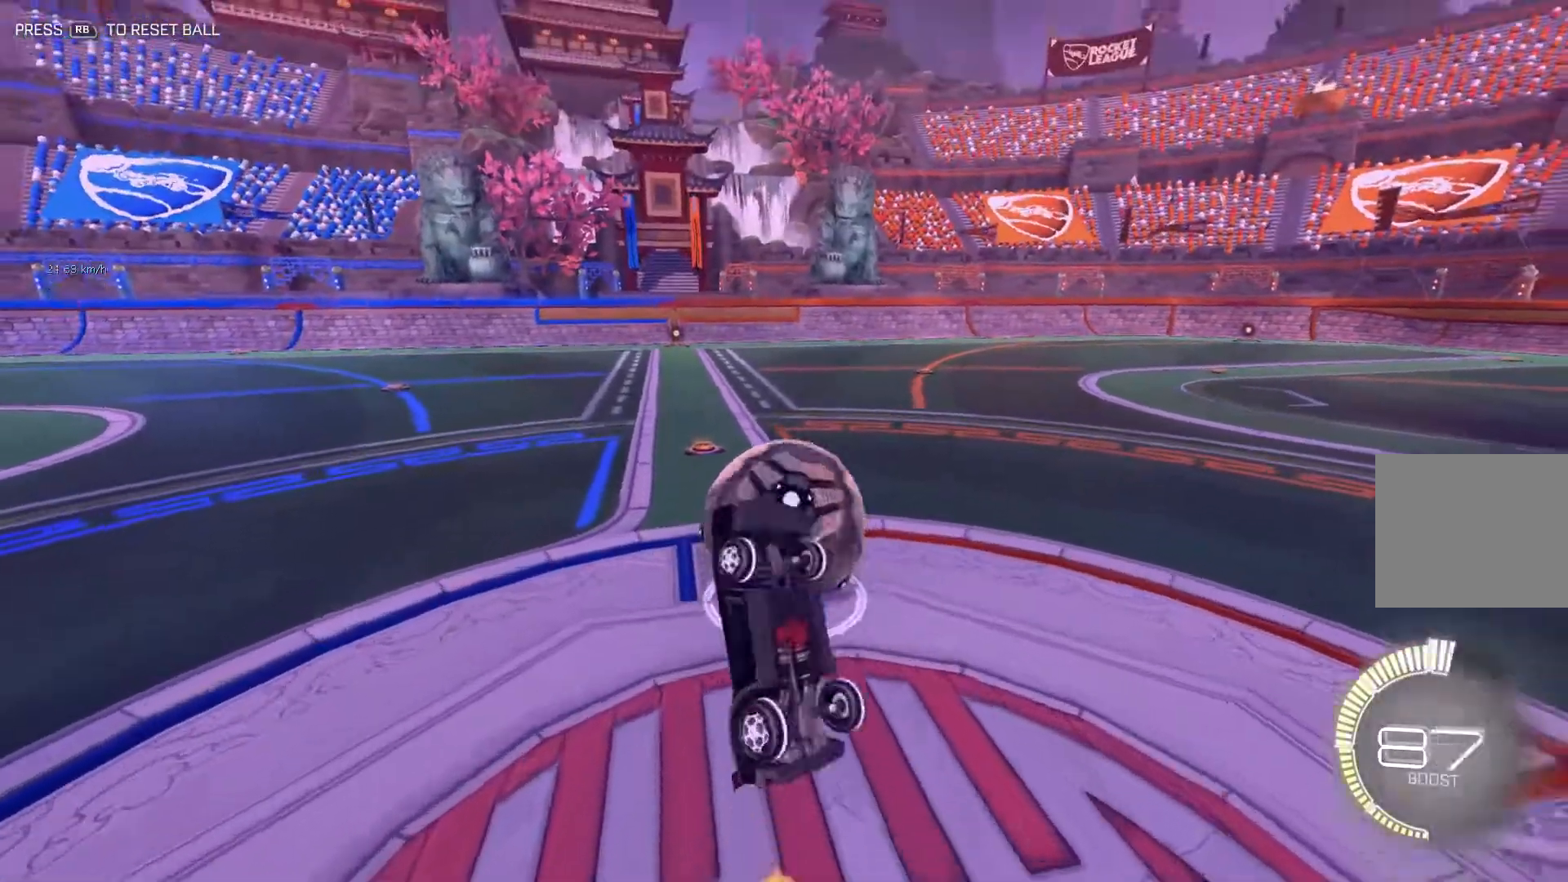
{"buttons": ["B"], "left_stick": "center", "events": [[50, "B", "down"], [150, "left_stick", "left"], [200, "B", "up"], [284, "left_stick", "center"], [317, "B", "down"]]}
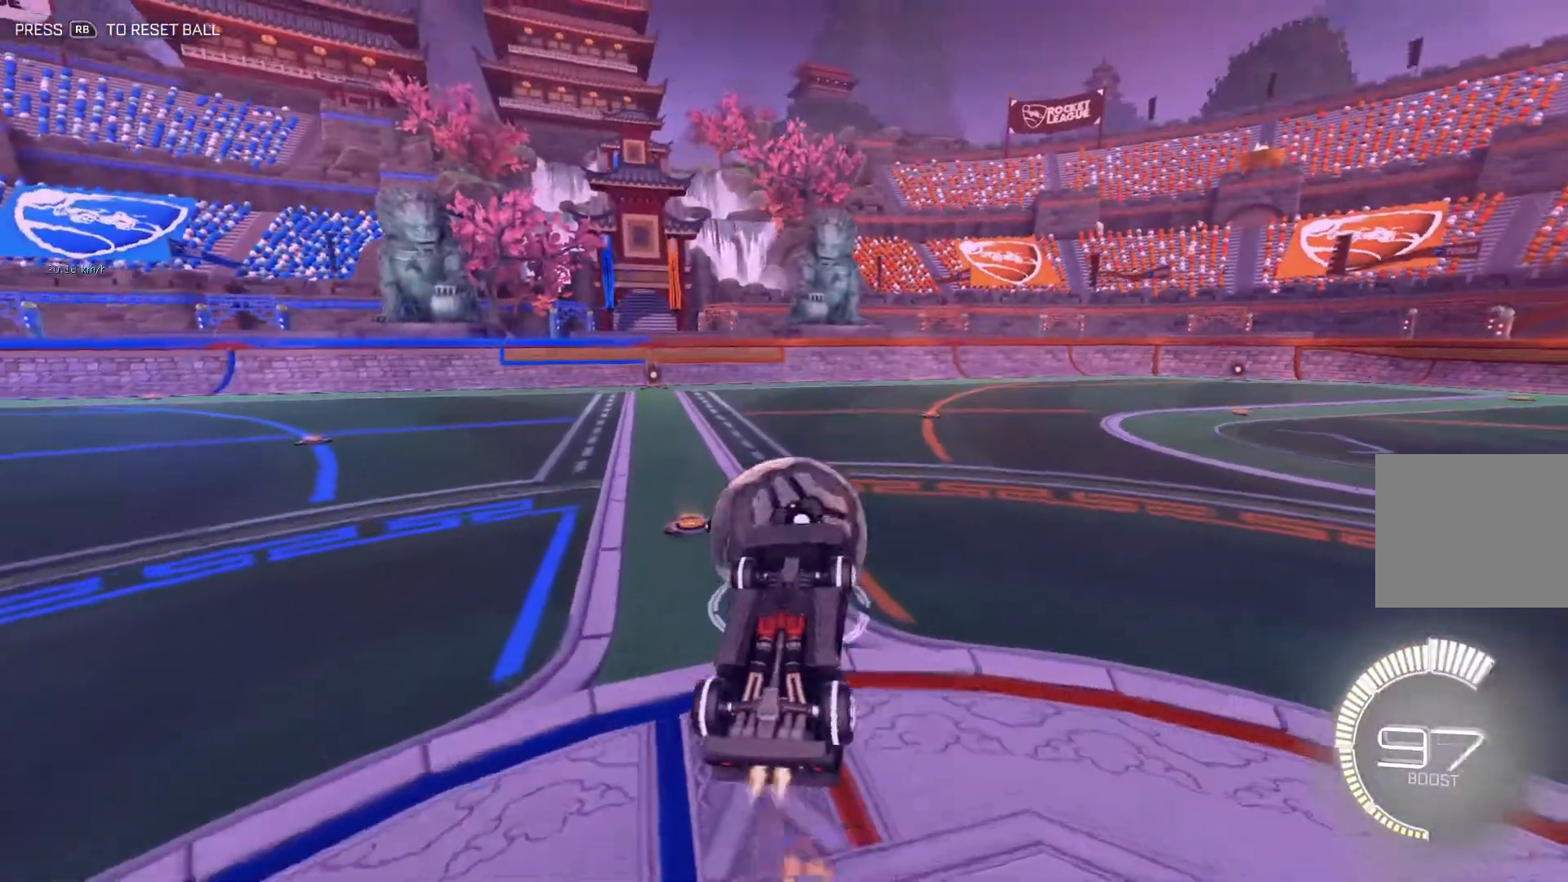
{"buttons": ["B"], "left_stick": "center", "events": [[333, "B", "up"], [483, "B", "down"]]}
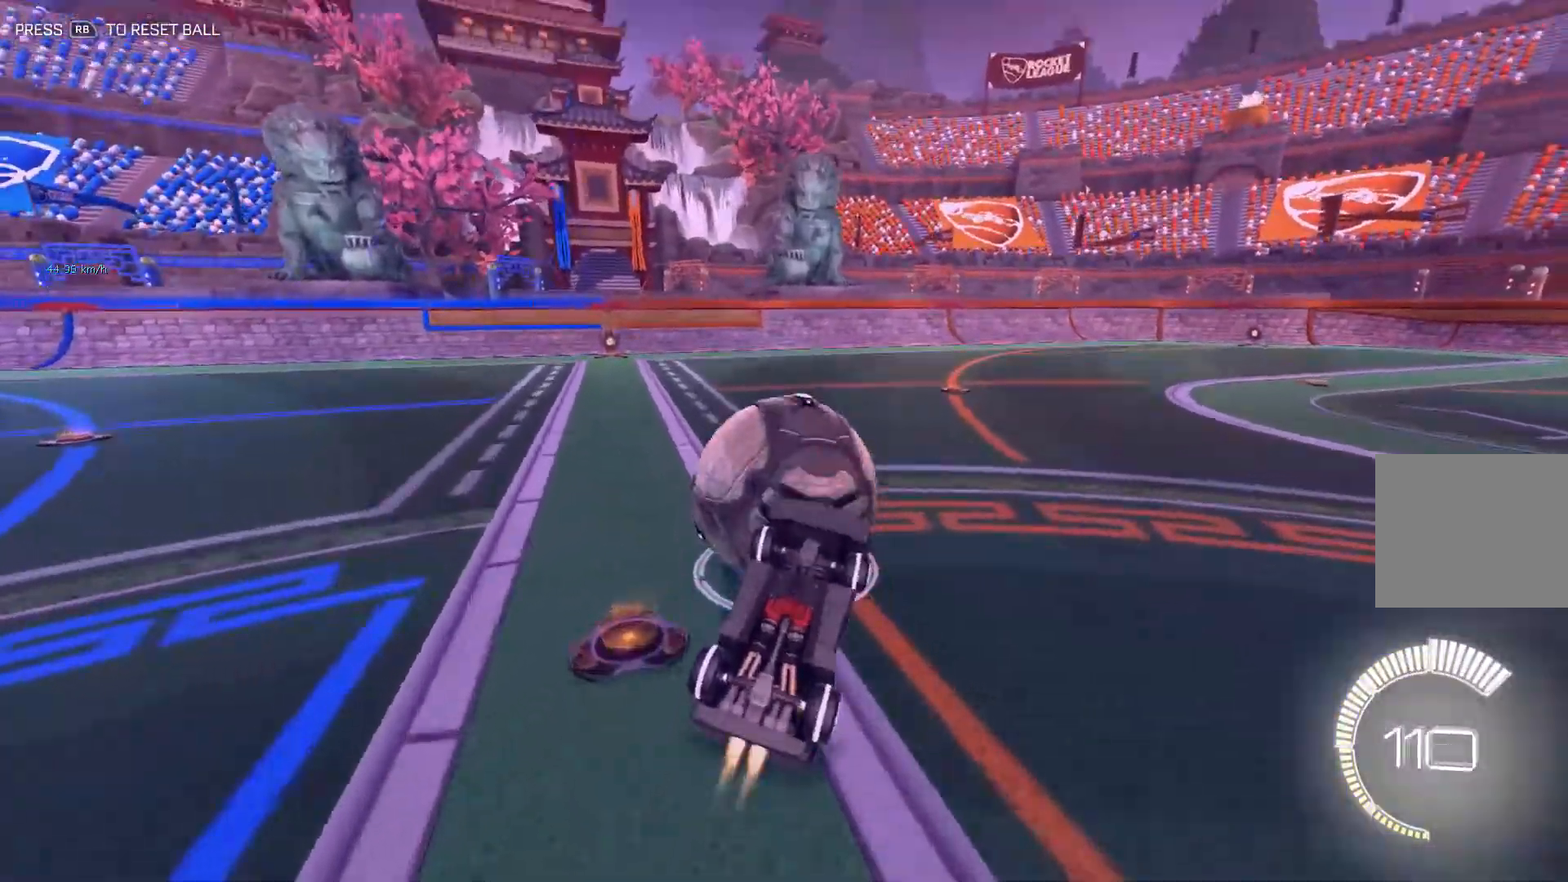
{"buttons": [], "left_stick": "center", "events": [[33, "left_stick", "right"], [150, "B", "up"], [150, "left_stick", "center"], [217, "B", "down"], [400, "B", "up"]]}
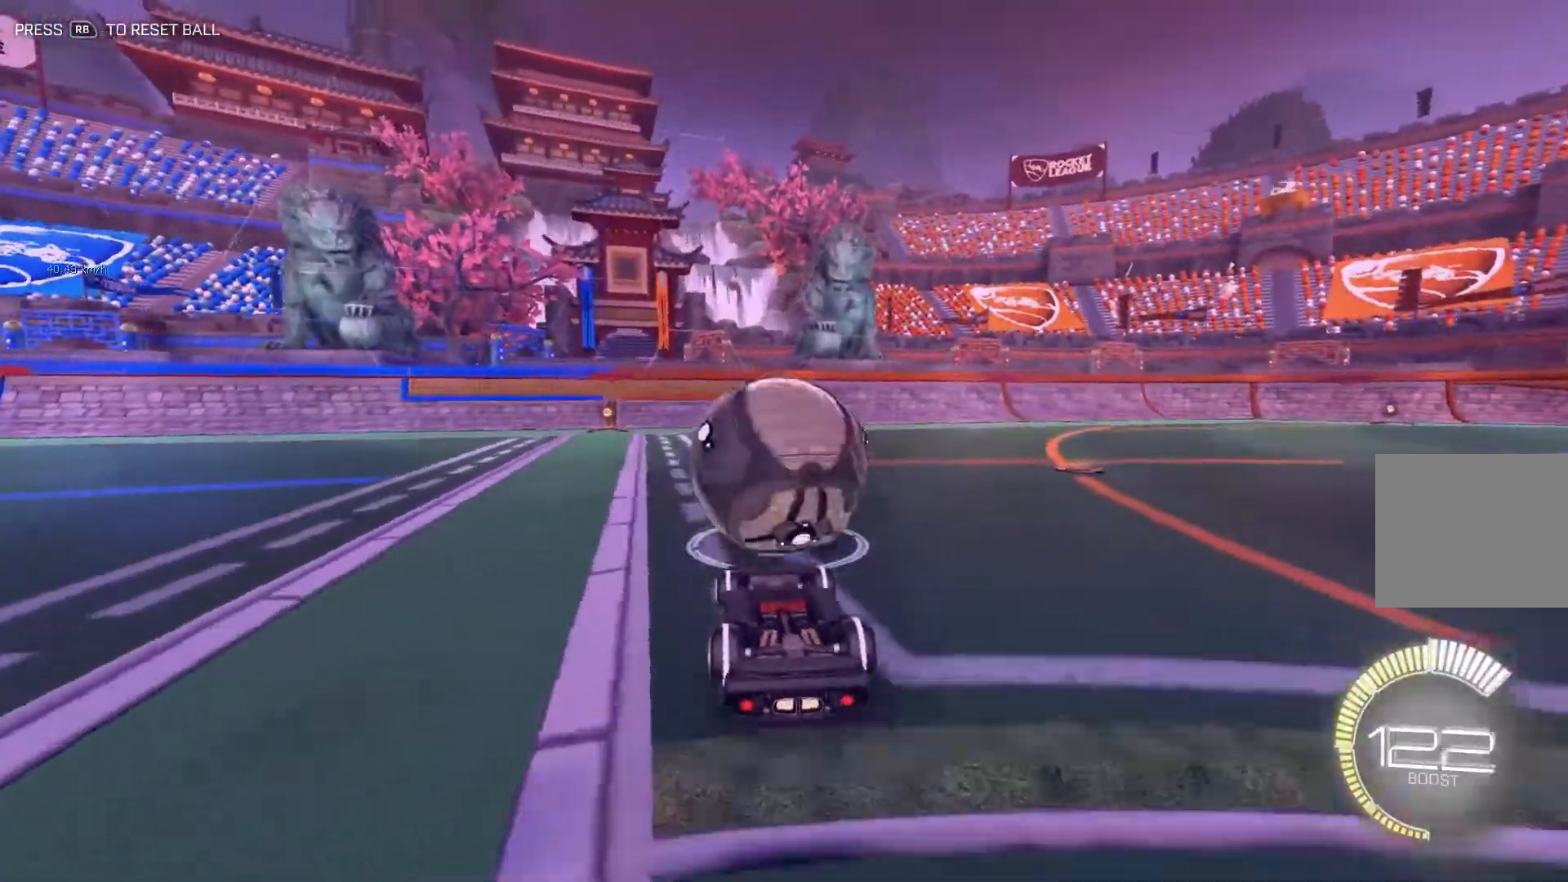
{"buttons": ["B"], "left_stick": "center", "events": [[33, "B", "down"], [133, "left_stick", "left"], [266, "left_stick", "center"]]}
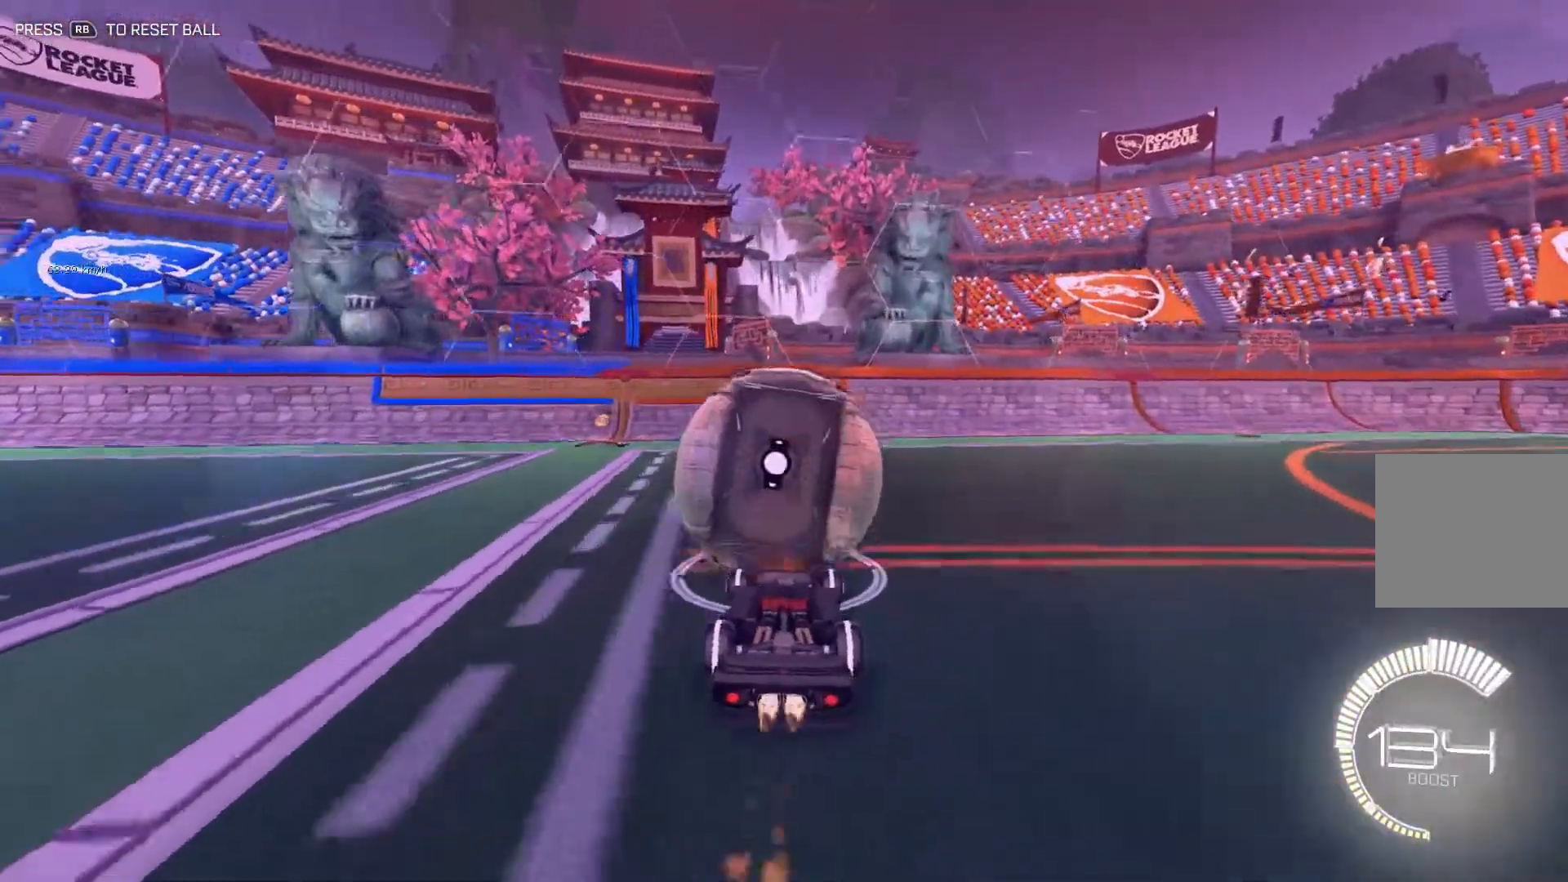
{"buttons": [], "left_stick": "center", "events": [[267, "B", "up"], [400, "left_stick", "right"], [501, "left_stick", "center"]]}
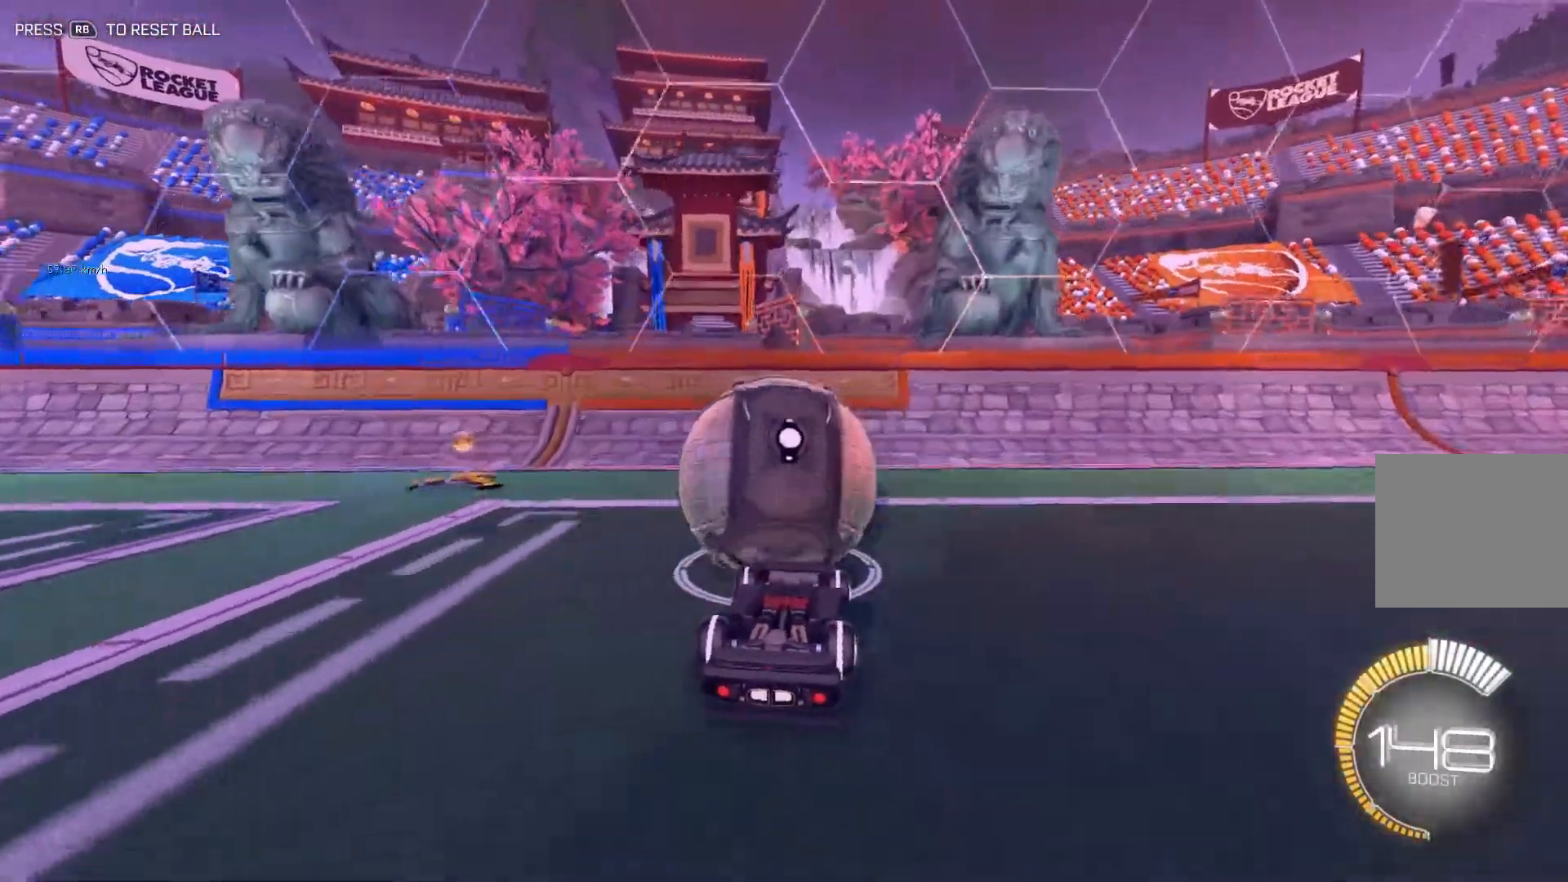
{"buttons": ["B"], "left_stick": "center", "events": [[116, "B", "down"]]}
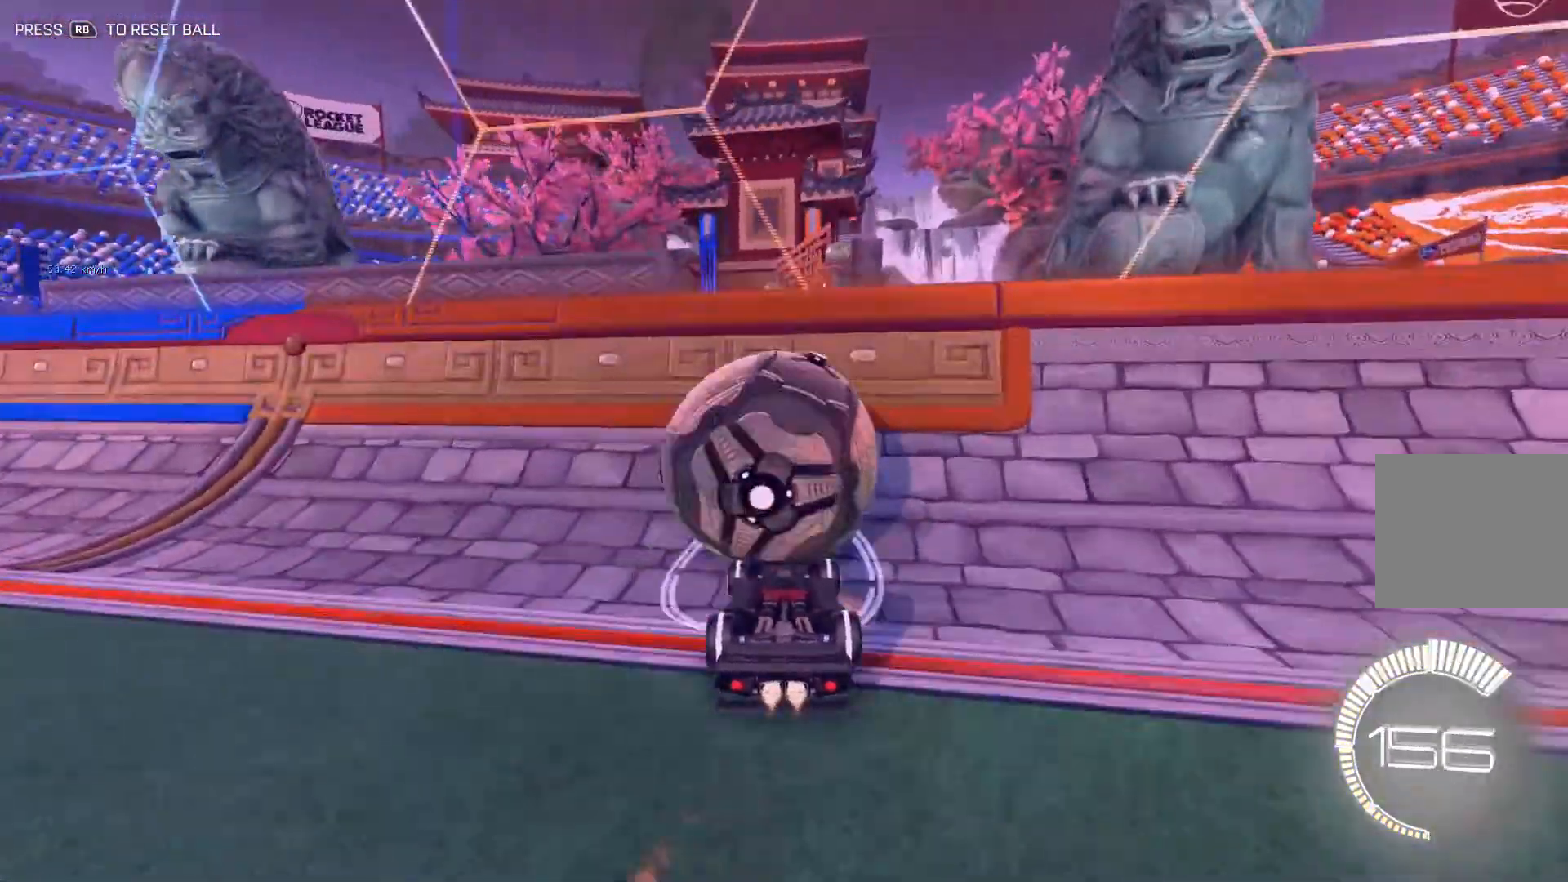
{"buttons": ["B"], "left_stick": "up", "events": [[267, "left_stick", "up"]]}
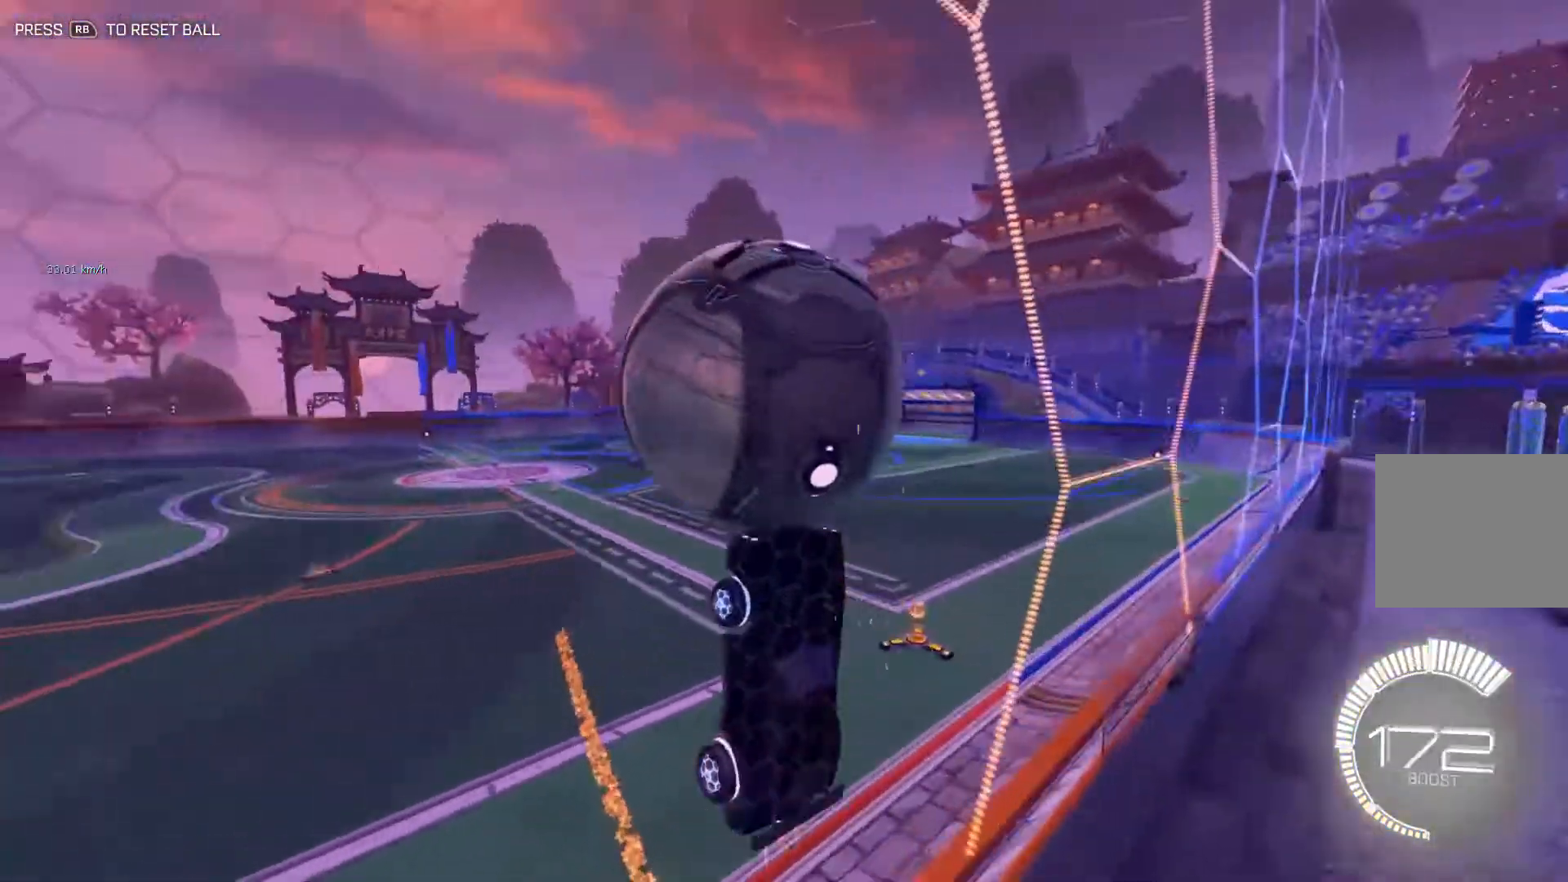
{"buttons": [], "left_stick": "center", "events": [[283, "B", "up"], [300, "L1", "down"], [400, "left_stick", "center"], [433, "L1", "up"]]}
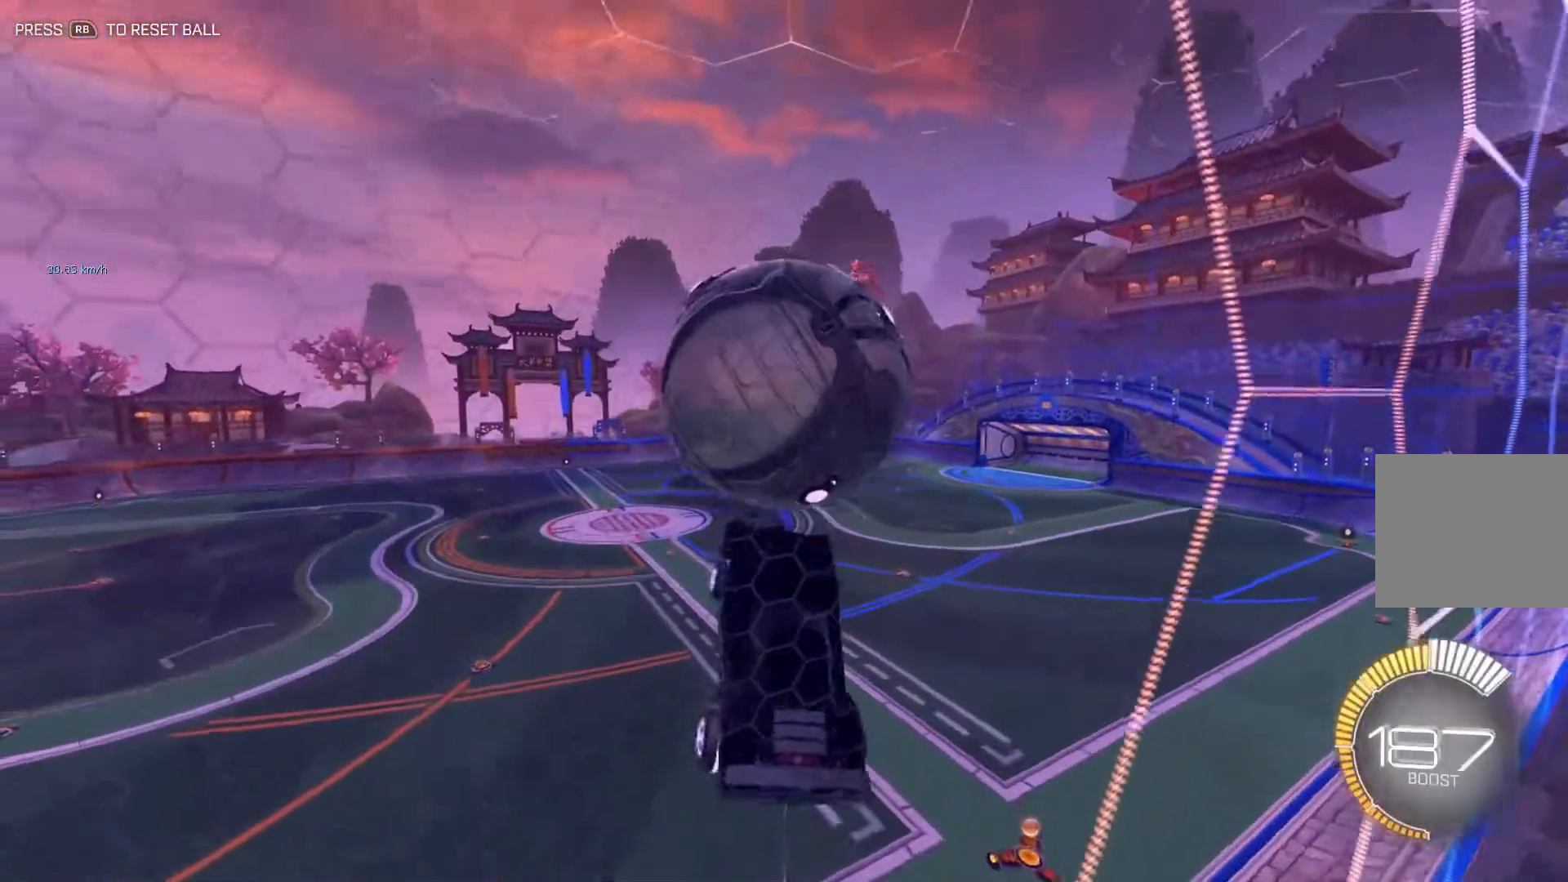
{"buttons": [], "left_stick": "left", "events": [[50, "B", "down"], [367, "left_stick", "left"], [467, "B", "up"]]}
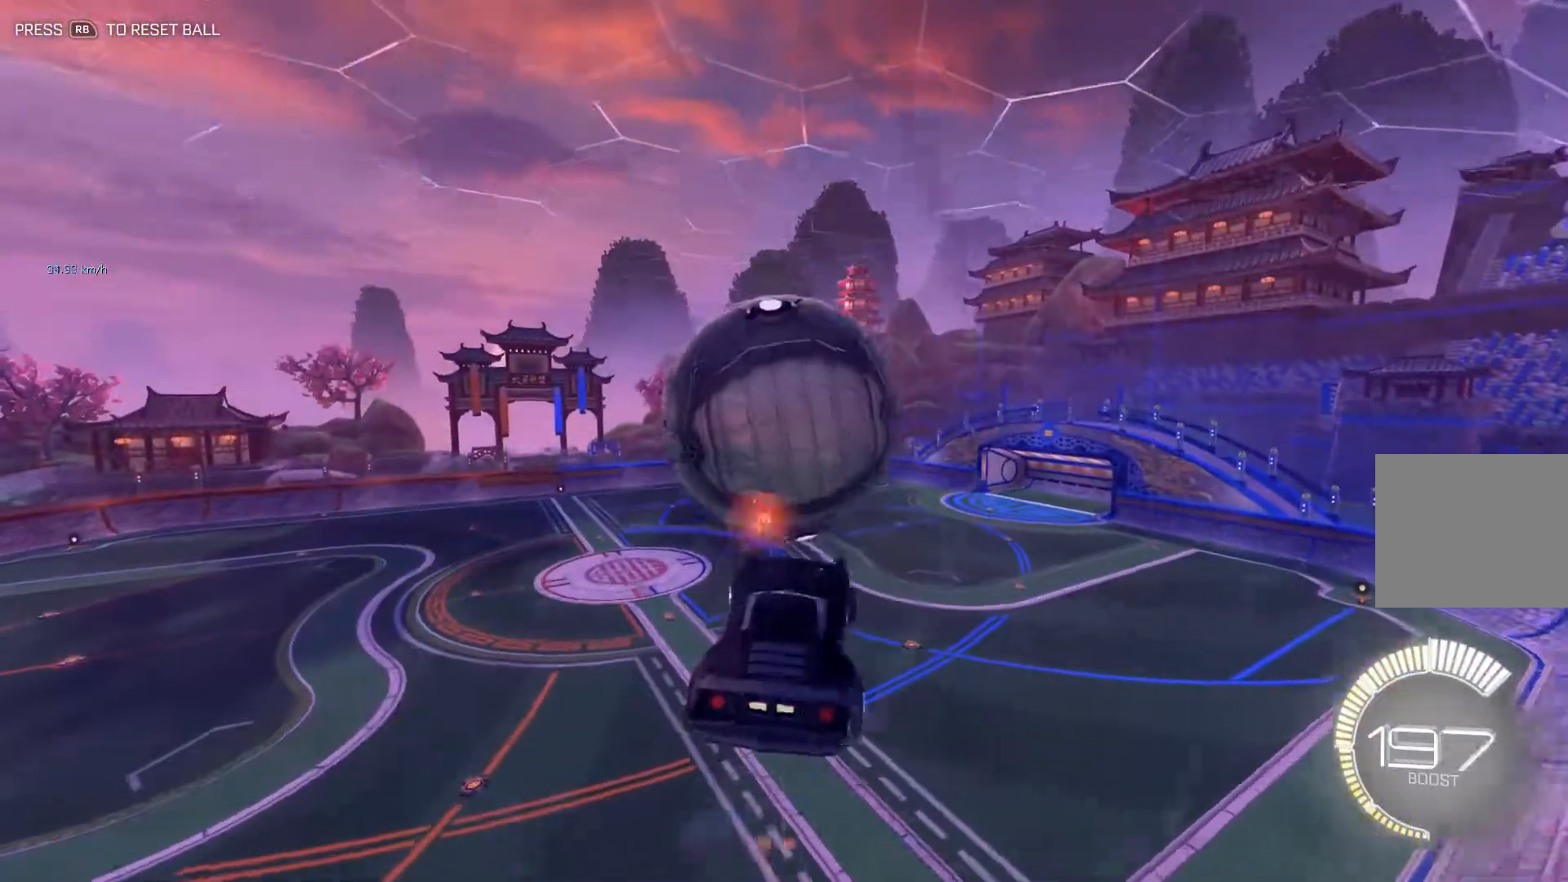
{"buttons": ["B"], "left_stick": "center", "events": [[33, "left_stick", "center"], [166, "B", "down"], [233, "left_stick", "right"], [350, "left_stick", "center"], [367, "B", "up"], [467, "B", "down"]]}
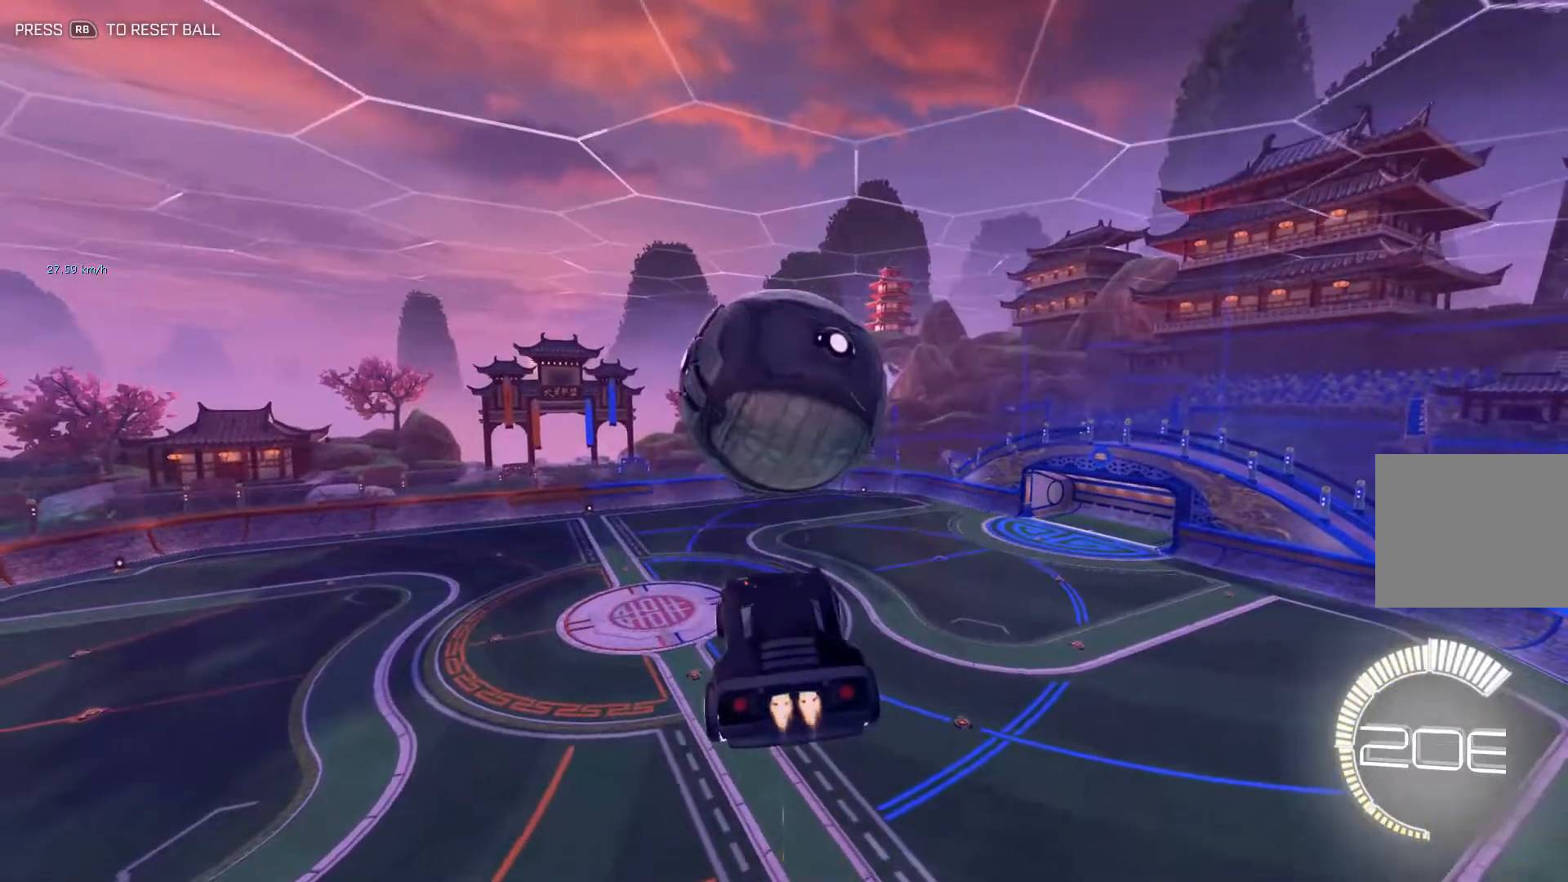
{"buttons": ["B"], "left_stick": "center", "events": [[67, "left_stick", "down"], [134, "B", "up"], [300, "B", "down"], [300, "left_stick", "center"]]}
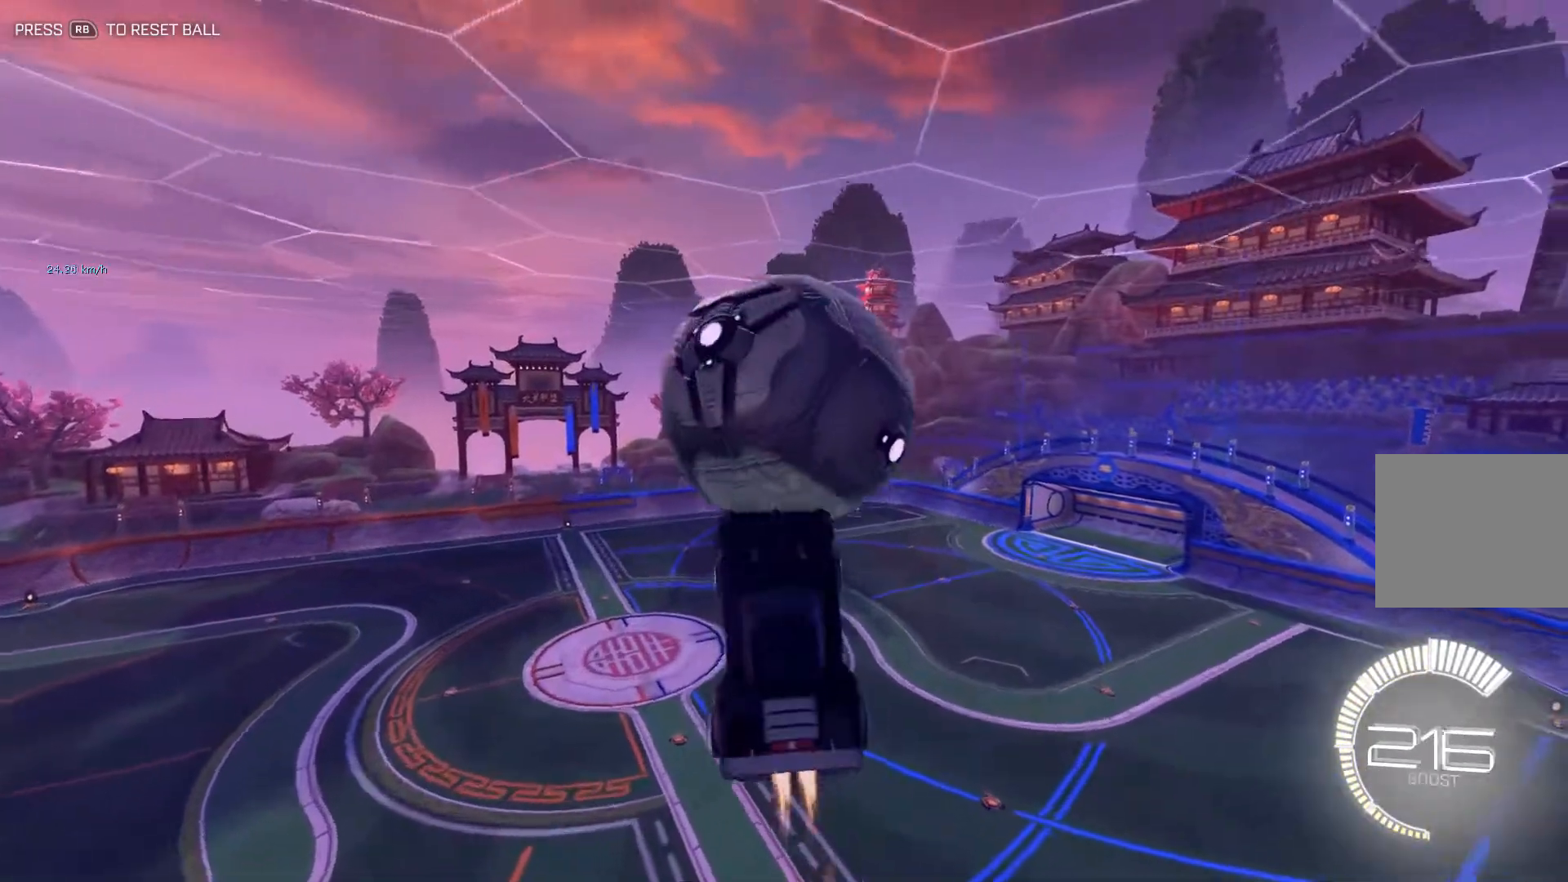
{"buttons": [], "left_stick": "up-right", "events": [[66, "left_stick", "up"], [116, "B", "up"], [216, "left_stick", "center"], [317, "B", "down"], [433, "L1", "down"], [433, "left_stick", "up-right"], [467, "B", "up"], [483, "L1", "up"]]}
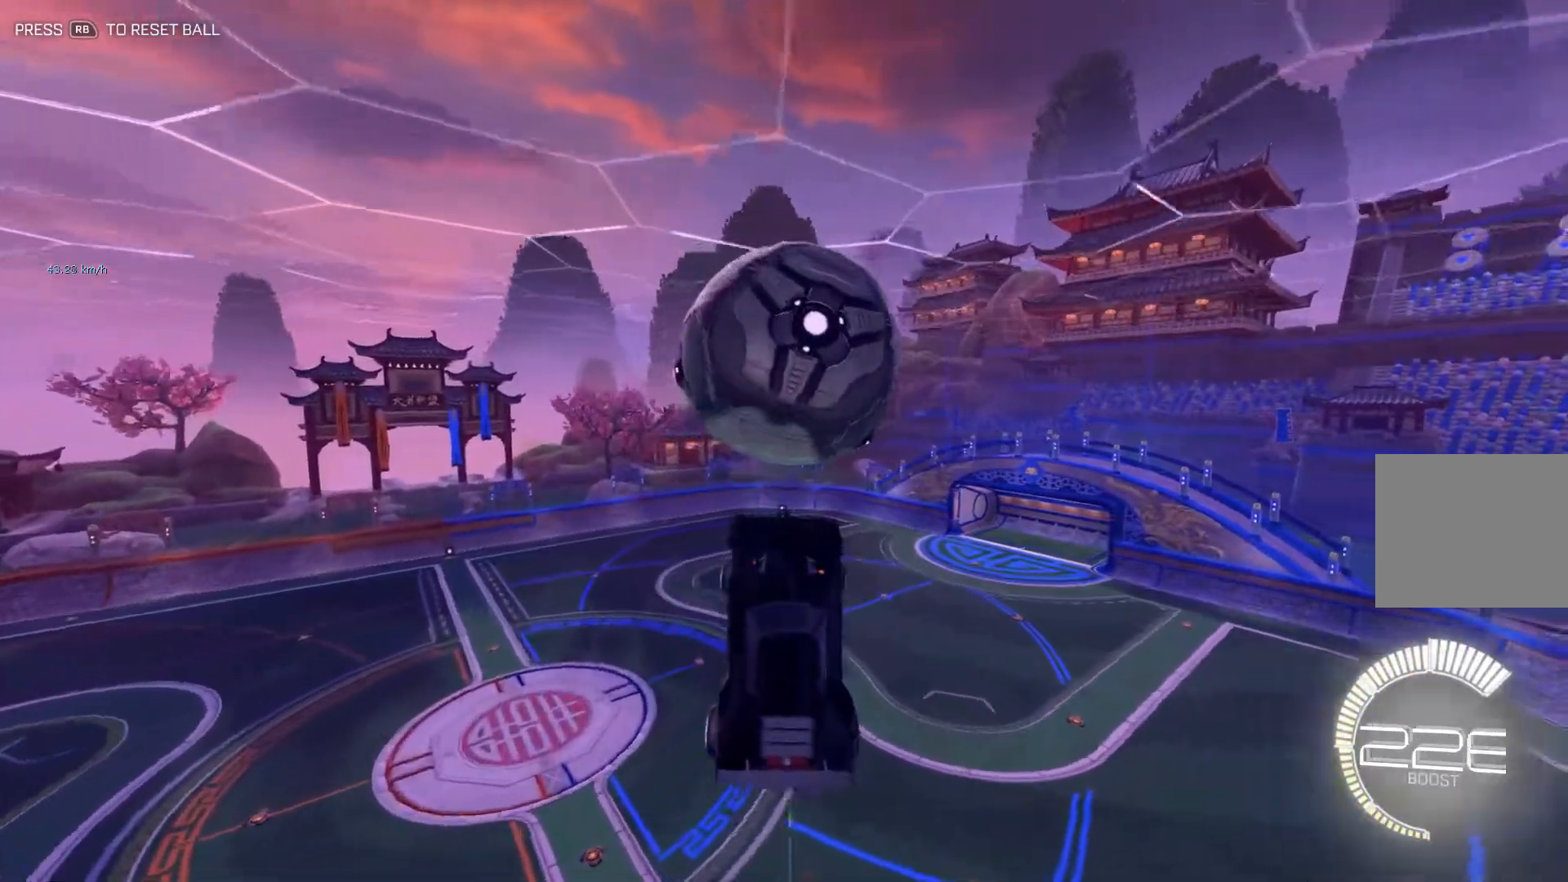
{"buttons": ["B"], "left_stick": "center", "events": [[33, "B", "down"], [33, "left_stick", "center"], [284, "left_stick", "left"], [467, "left_stick", "center"]]}
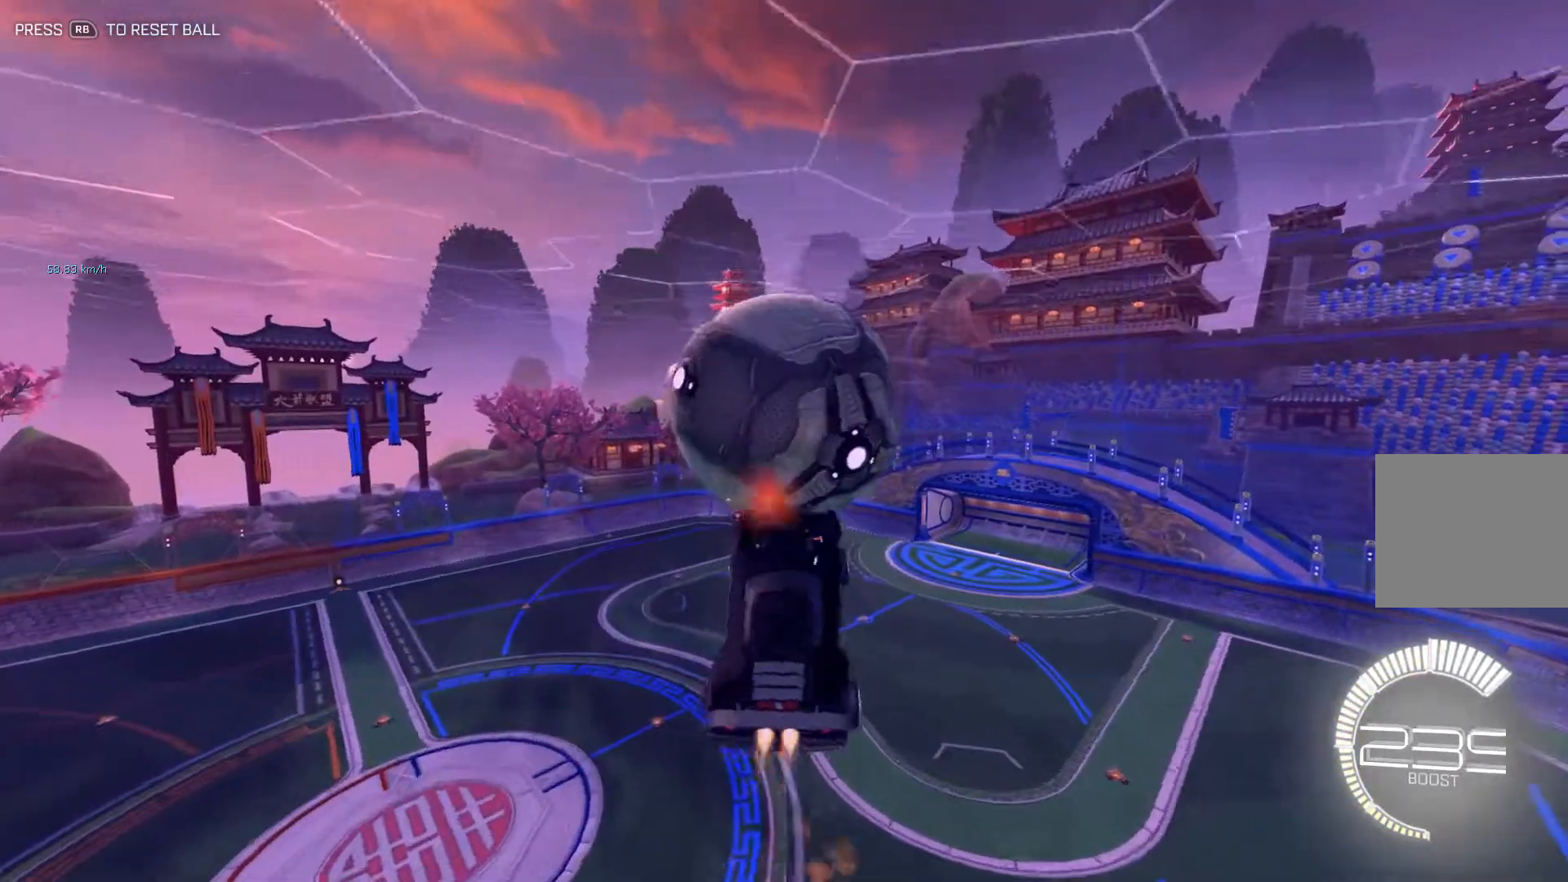
{"buttons": ["B"], "left_stick": "center", "events": [[50, "B", "up"], [83, "left_stick", "up-right"], [233, "left_stick", "up"], [417, "B", "down"], [467, "left_stick", "center"]]}
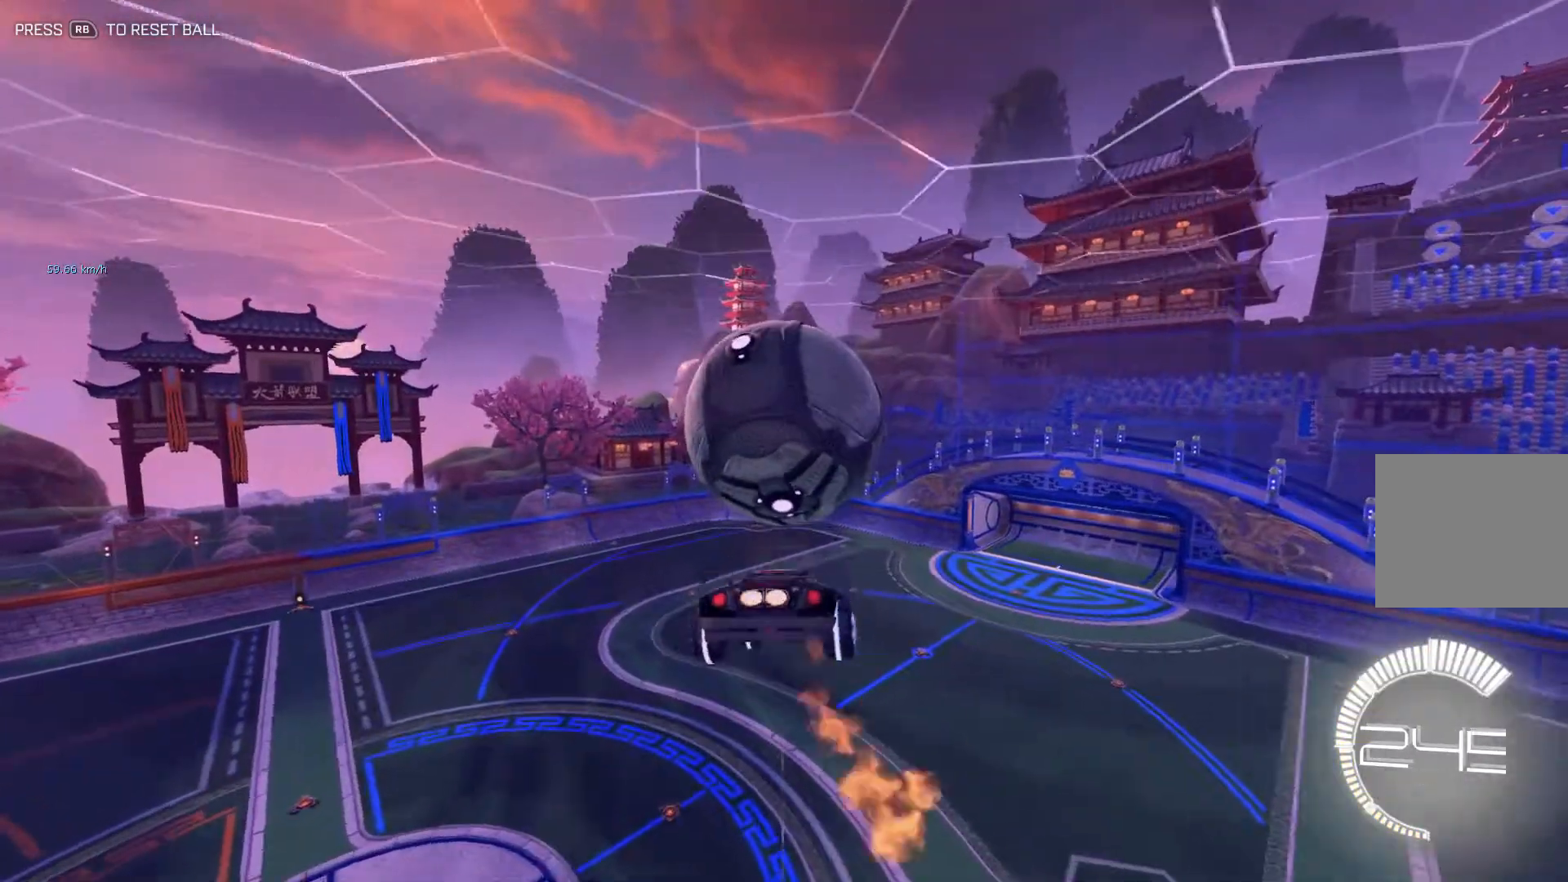
{"buttons": ["A"], "left_stick": "down", "events": [[100, "left_stick", "up"], [134, "B", "up"], [317, "left_stick", "down"], [434, "A", "down"]]}
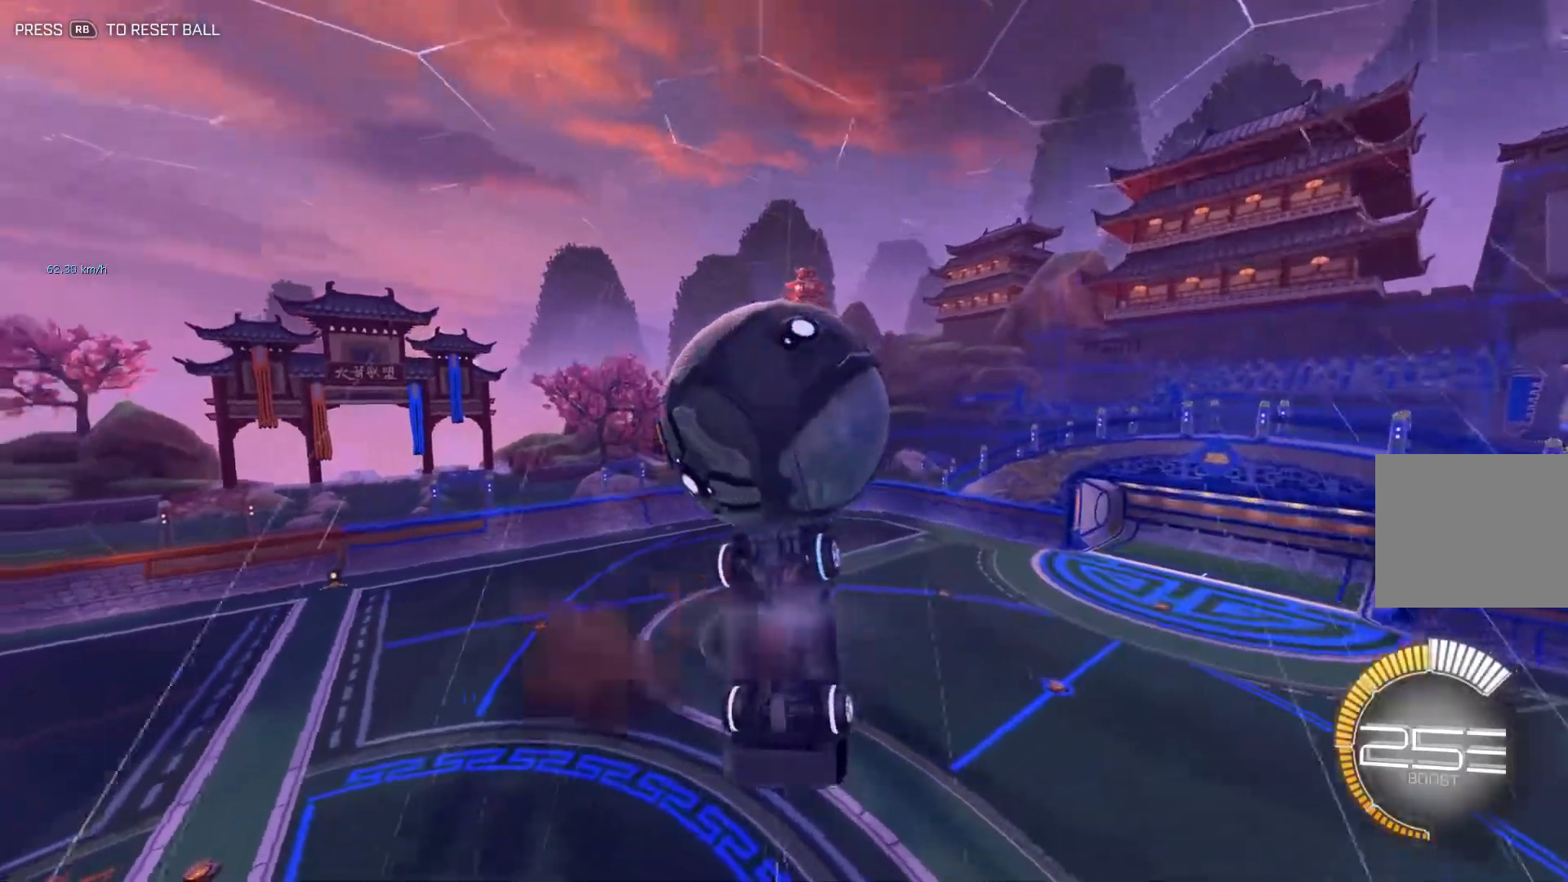
{"buttons": ["B", "L1"], "left_stick": "up", "events": [[116, "B", "down"], [133, "A", "up"], [266, "left_stick", "center"], [317, "left_stick", "up"], [333, "L1", "down"]]}
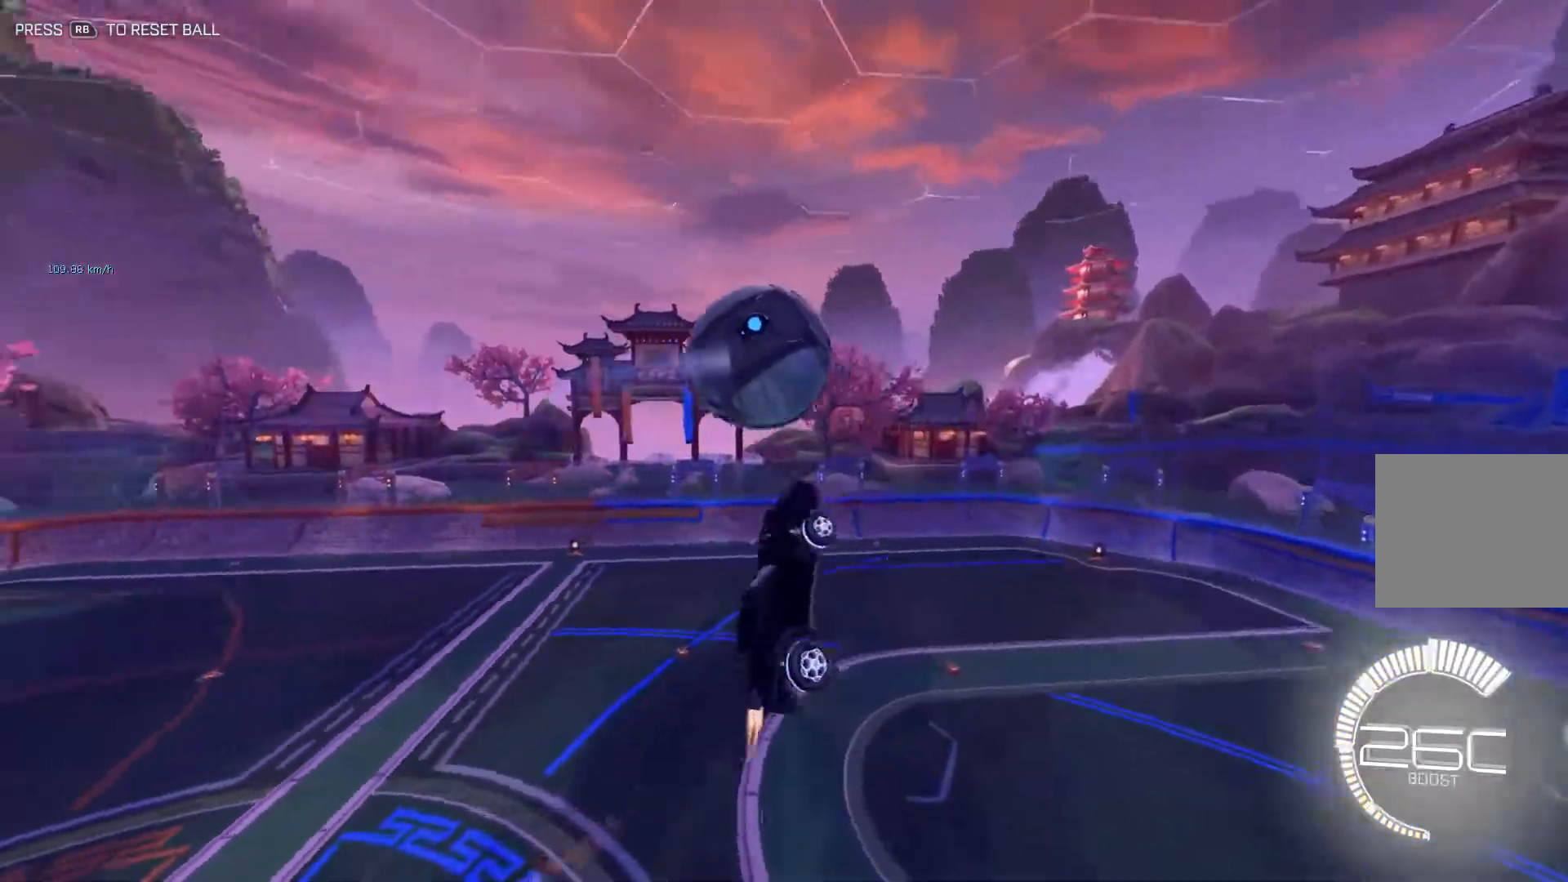
{"buttons": ["B", "L1"], "left_stick": "down", "events": [[34, "left_stick", "up-left"], [234, "left_stick", "left"], [484, "left_stick", "down"]]}
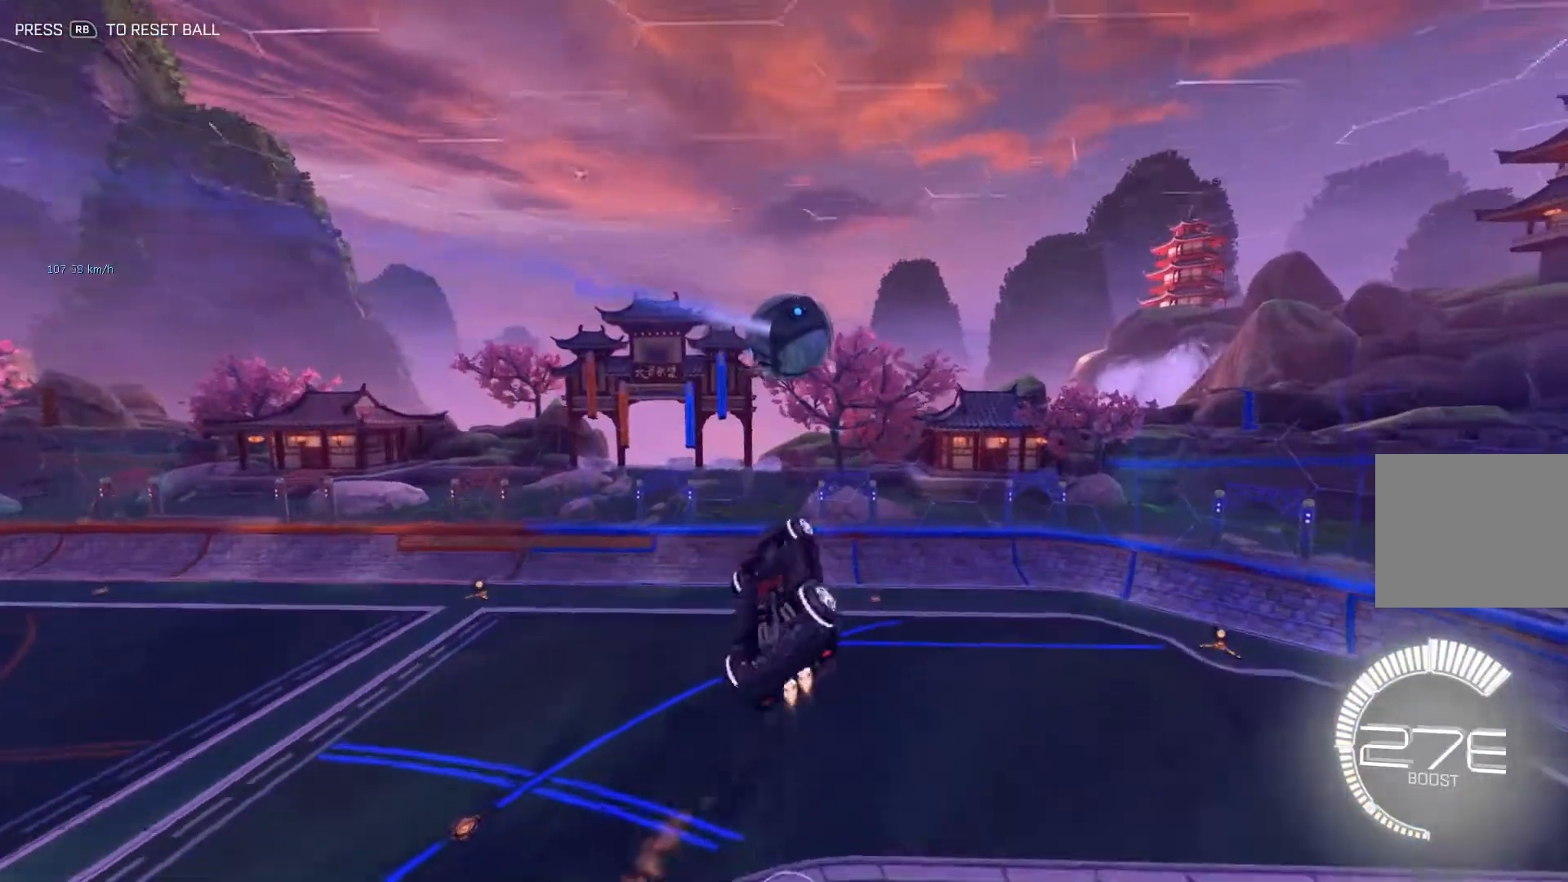
{"buttons": ["B"], "left_stick": "right", "events": [[200, "L1", "up"], [233, "left_stick", "down-left"], [367, "left_stick", "right"]]}
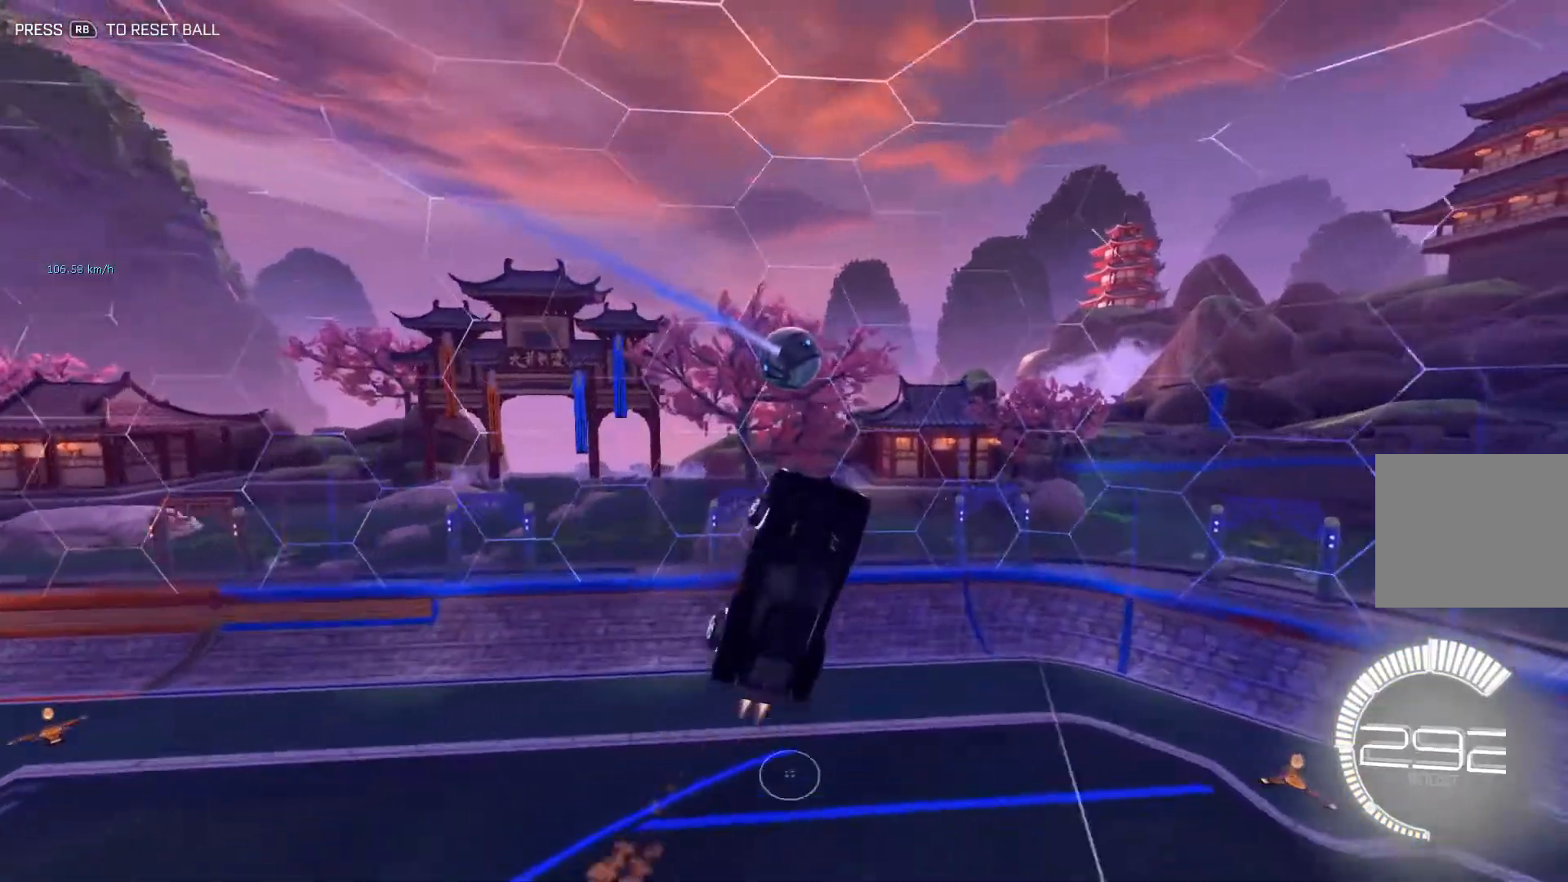
{"buttons": [], "left_stick": "center", "events": [[134, "B", "up"], [401, "left_stick", "center"]]}
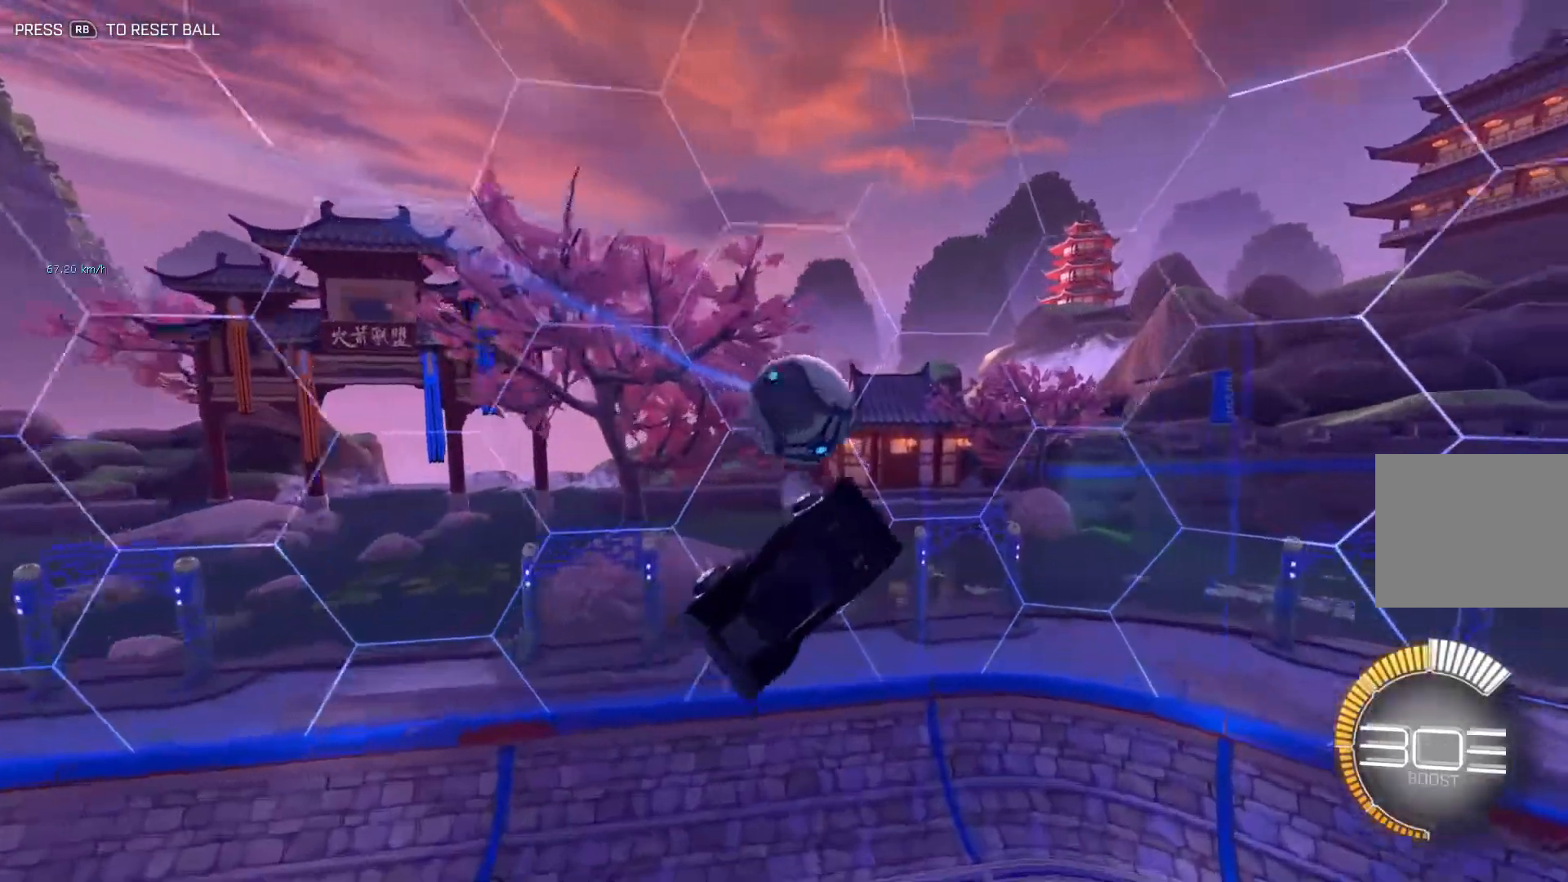
{"buttons": [], "left_stick": "up", "events": [[450, "left_stick", "up"]]}